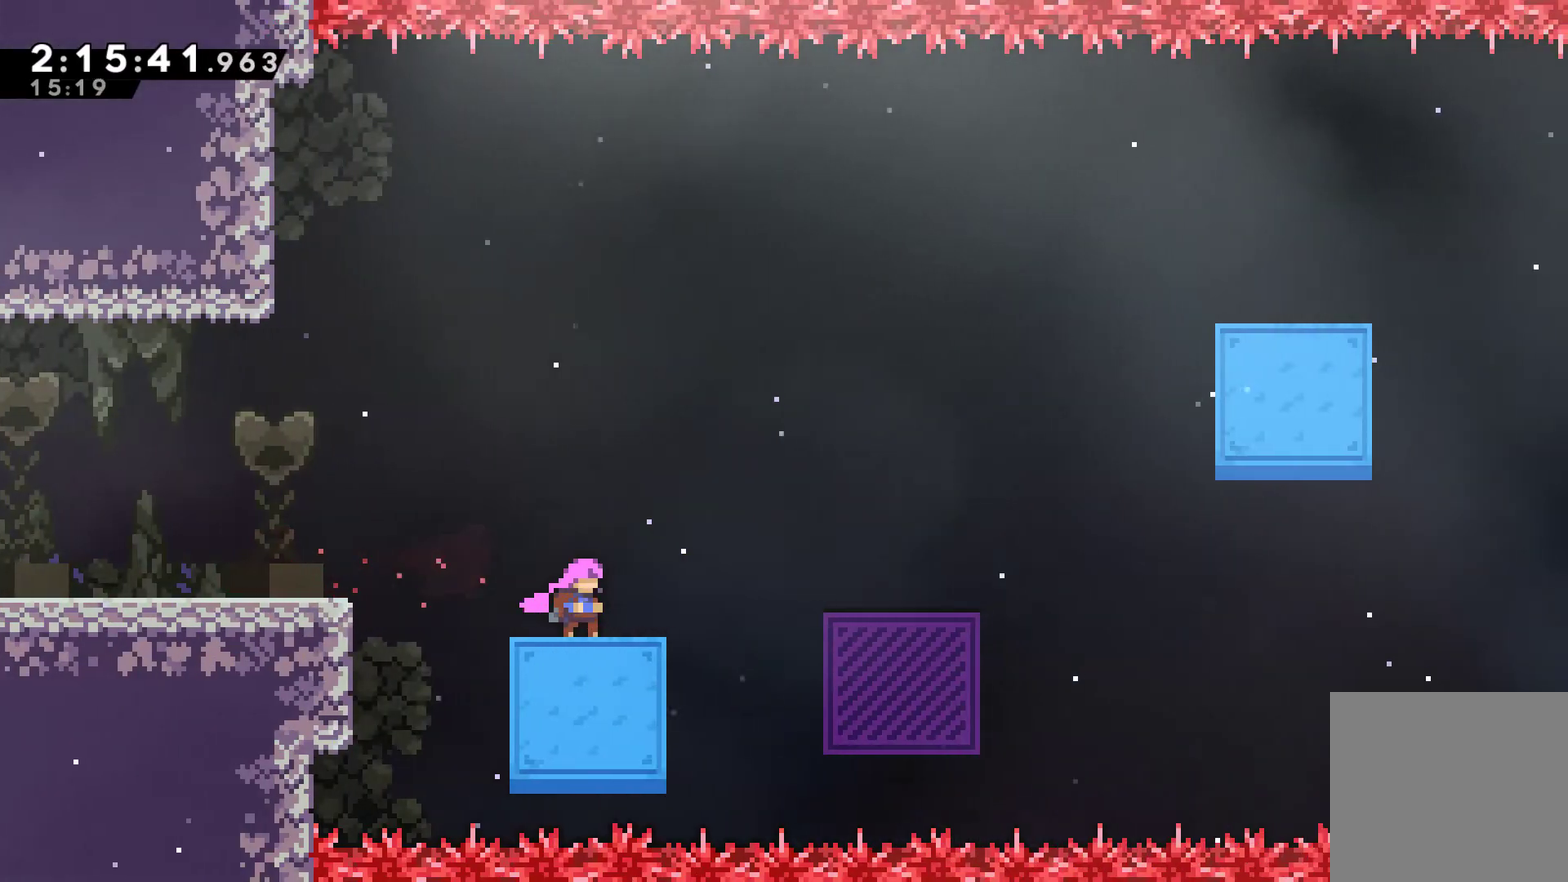
Gameplay with a controller (Xbox layout); each line is a JSON object with the inputs held at the frame after it. "events" lists button and stick changes between this image and that frame as [ms after this image, input, new state], when the widget could be followed in between. This document gives stick clicks only as held states, not as events.
{"buttons": [], "left_stick": "center", "right_stick": "center", "events": [[67, "A", "down"], [100, "DPAD_RIGHT", "down"], [133, "A", "up"], [233, "X", "down"], [333, "X", "up"], [400, "DPAD_RIGHT", "up"]]}
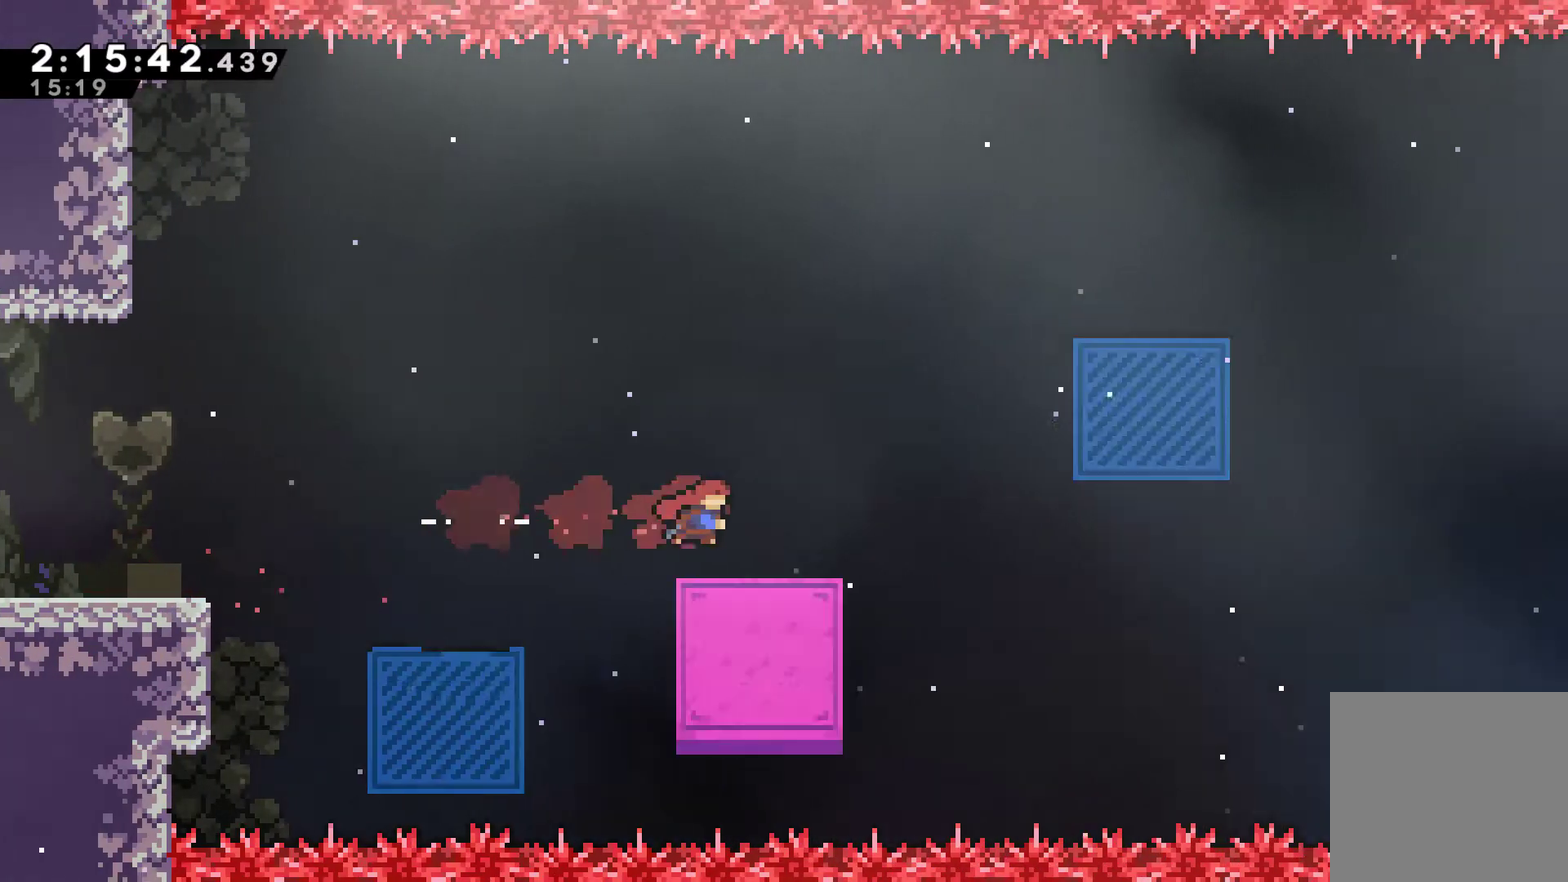
{"buttons": [], "left_stick": "center", "right_stick": "center", "events": []}
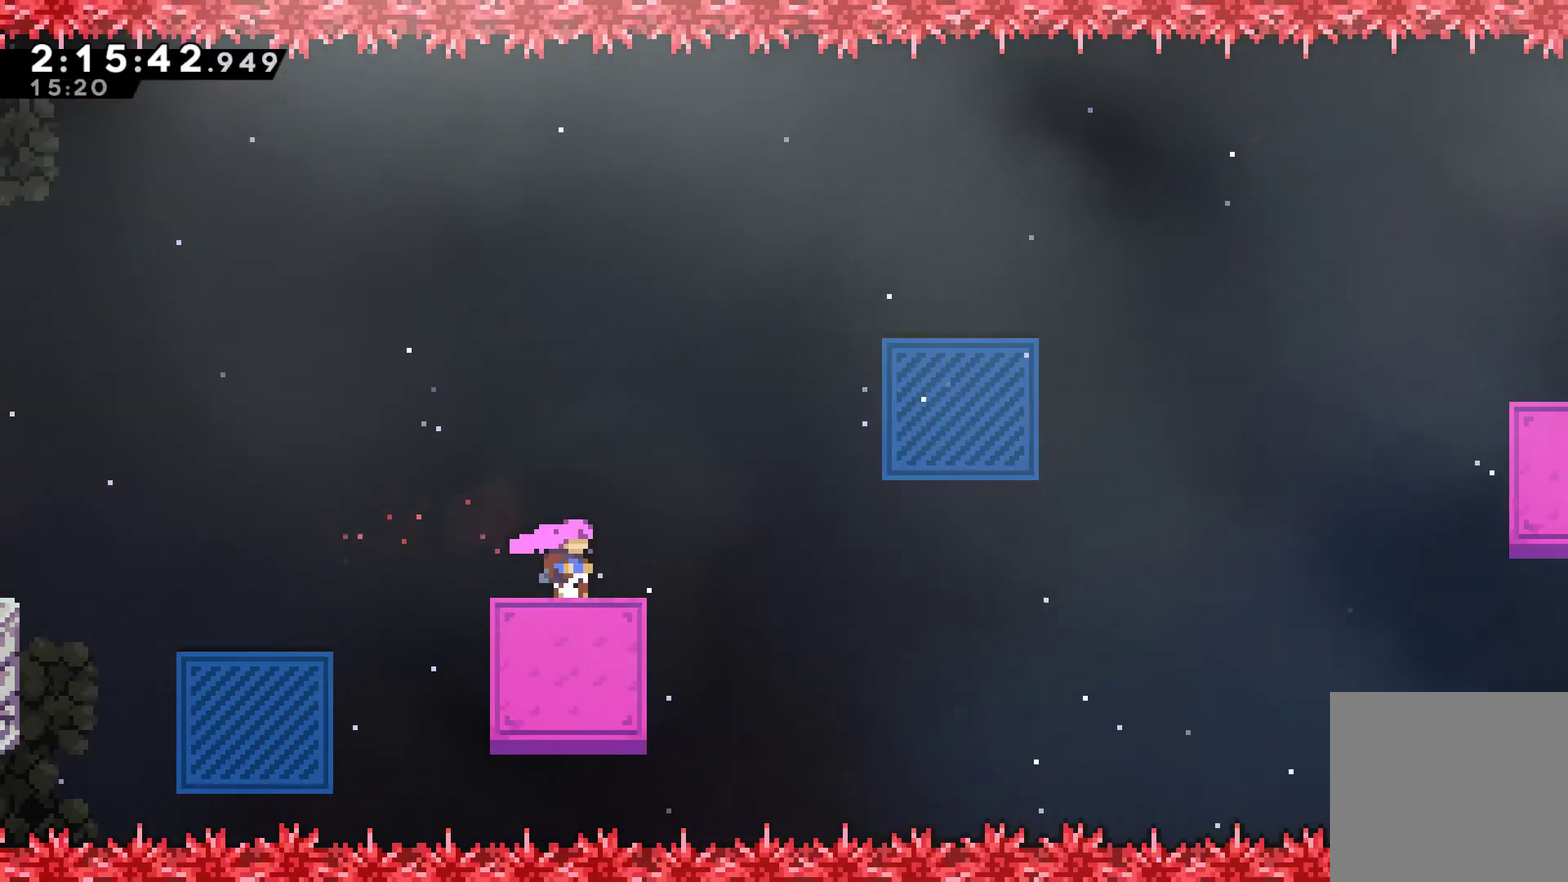
{"buttons": ["DPAD_UP", "DPAD_RIGHT"], "left_stick": "center", "right_stick": "center", "events": [[200, "A", "down"], [200, "DPAD_RIGHT", "down"], [467, "A", "up"], [467, "DPAD_UP", "down"]]}
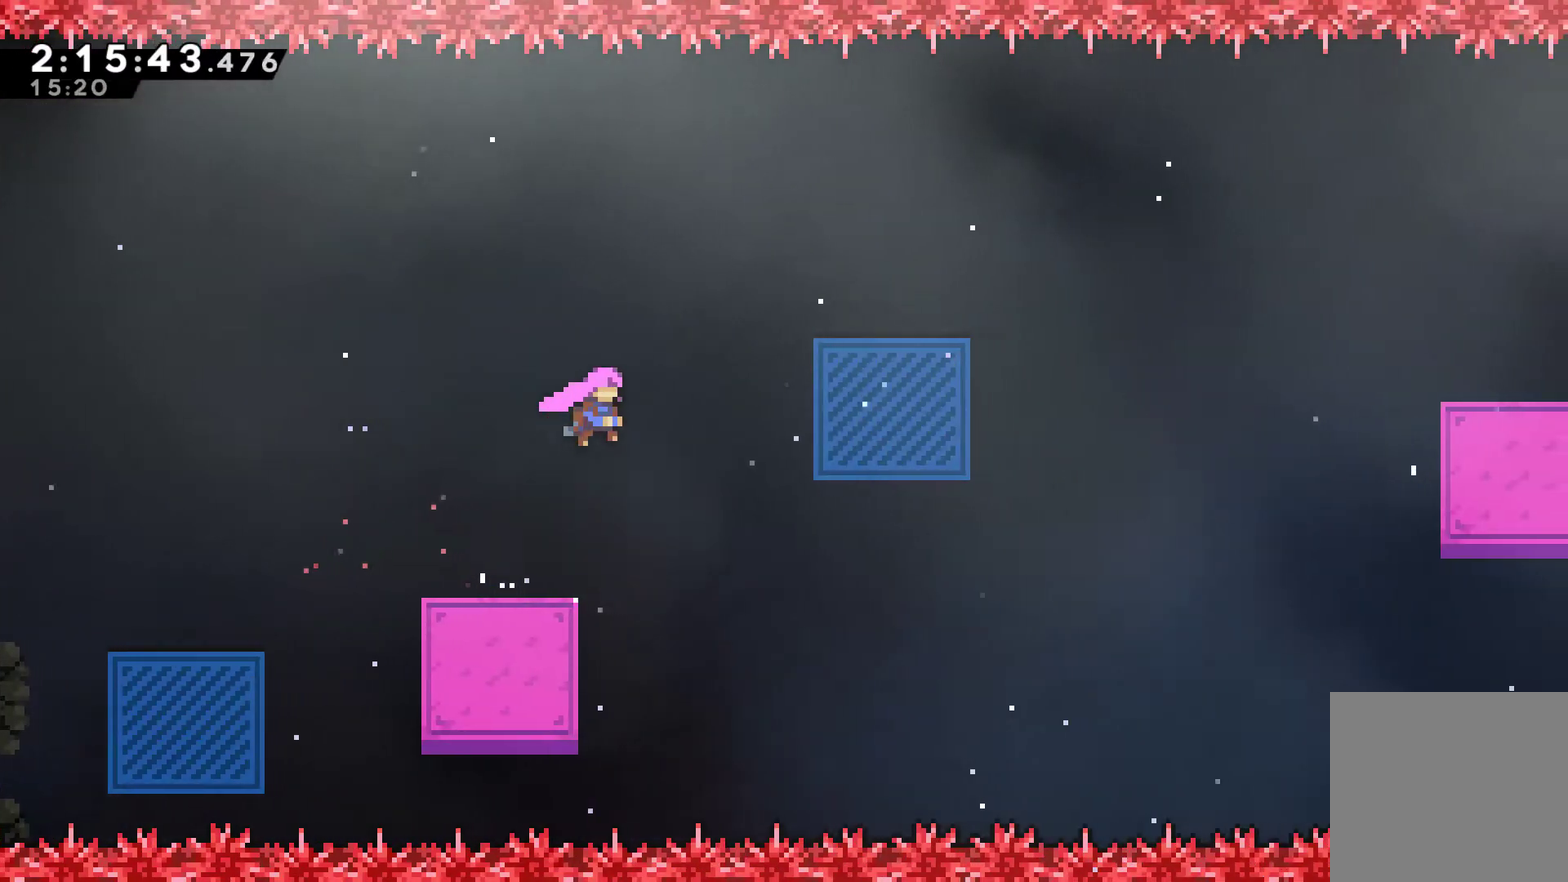
{"buttons": [], "left_stick": "center", "right_stick": "center", "events": [[33, "X", "down"], [200, "X", "up"], [300, "DPAD_UP", "up"], [433, "DPAD_RIGHT", "up"]]}
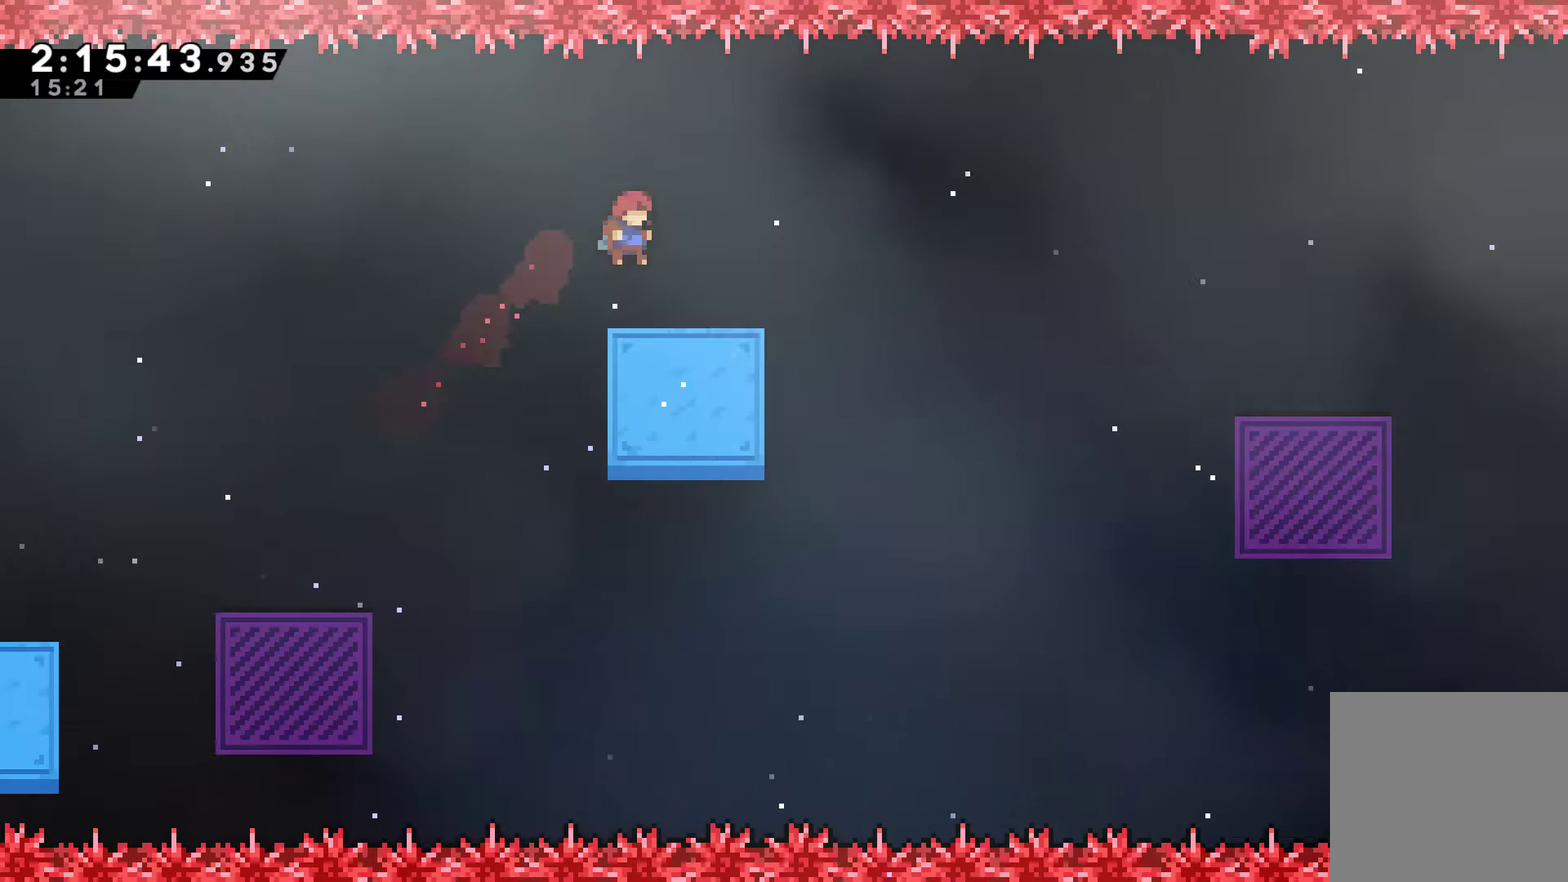
{"buttons": [], "left_stick": "center", "right_stick": "center", "events": []}
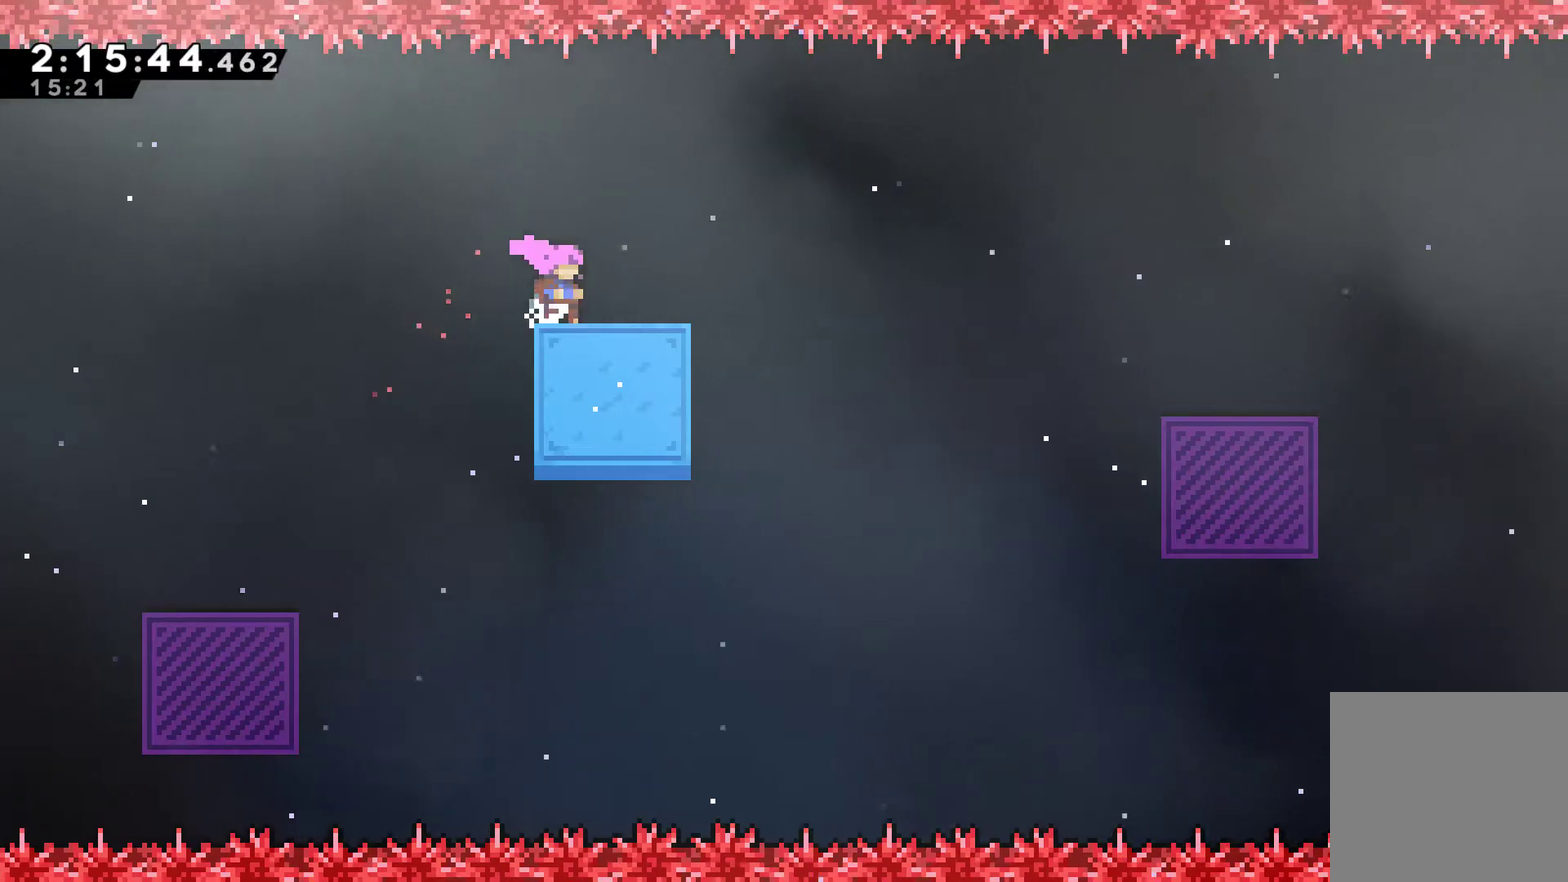
{"buttons": ["A", "X", "DPAD_DOWN", "DPAD_RIGHT"], "left_stick": "center", "right_stick": "center", "events": [[200, "DPAD_RIGHT", "down"], [300, "DPAD_DOWN", "down"], [400, "A", "down"], [400, "X", "down"]]}
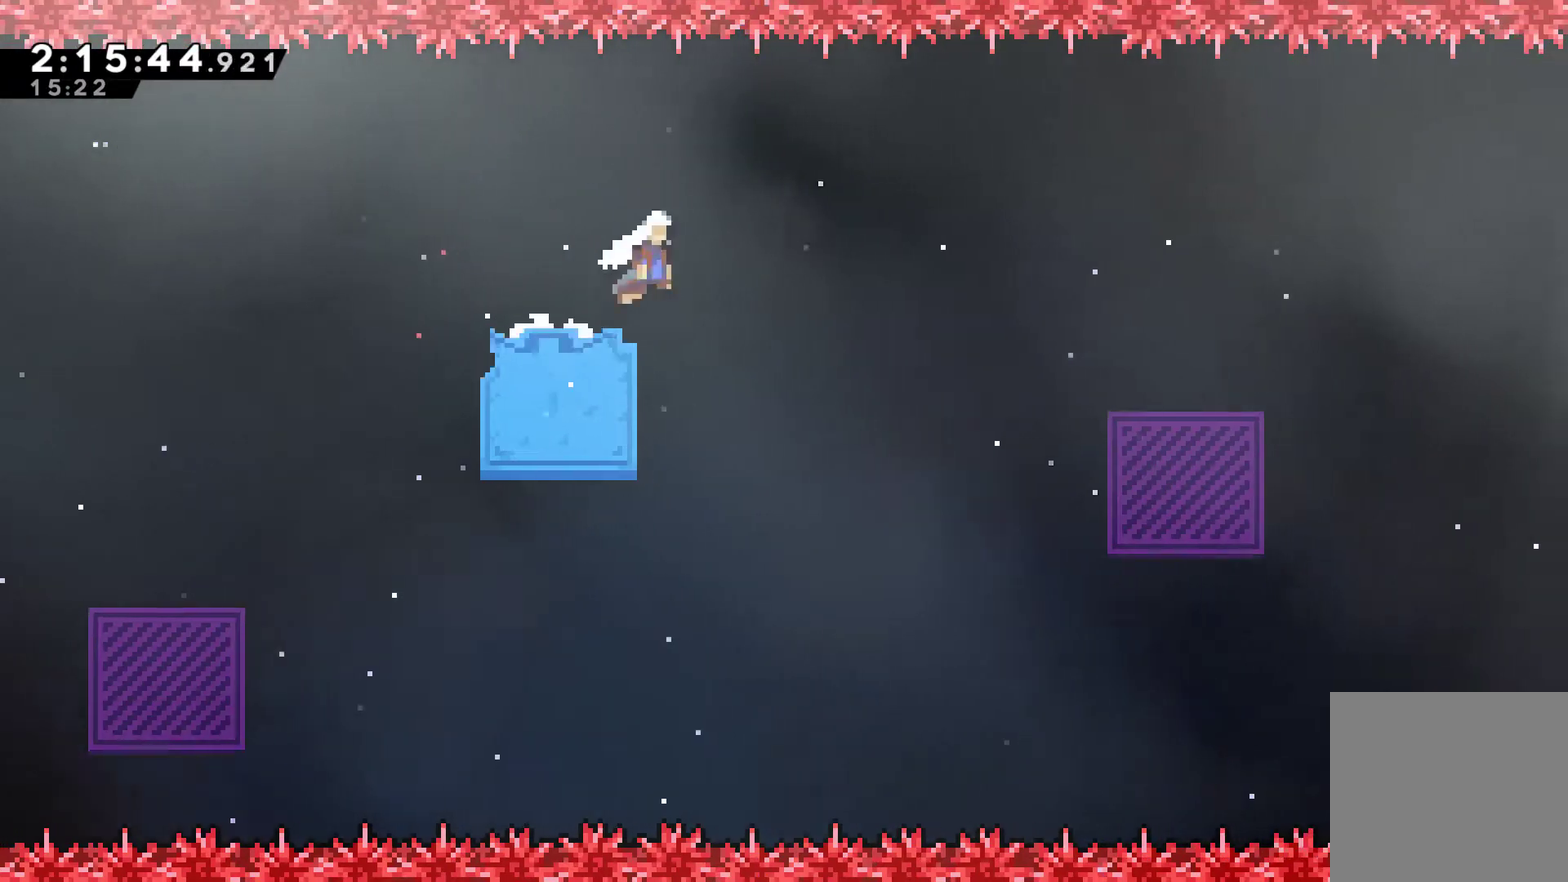
{"buttons": ["DPAD_LEFT"], "left_stick": "center", "right_stick": "center", "events": [[67, "DPAD_DOWN", "up"], [200, "A", "up"], [300, "X", "up"], [333, "DPAD_RIGHT", "up"], [433, "DPAD_LEFT", "down"]]}
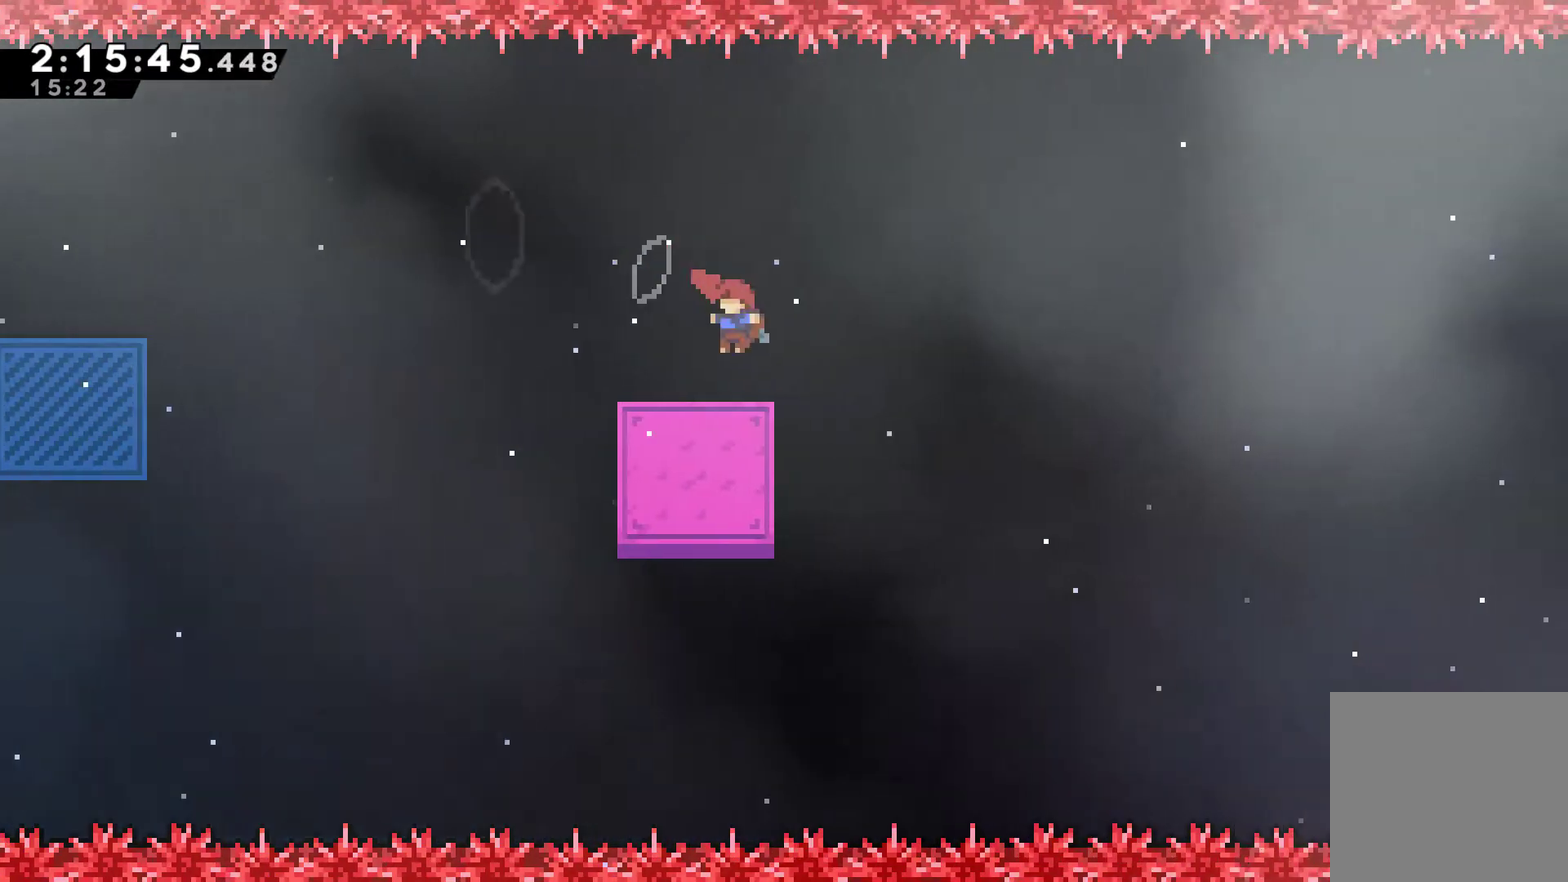
{"buttons": ["DPAD_RIGHT"], "left_stick": "center", "right_stick": "center", "events": [[300, "DPAD_LEFT", "up"], [433, "DPAD_RIGHT", "down"]]}
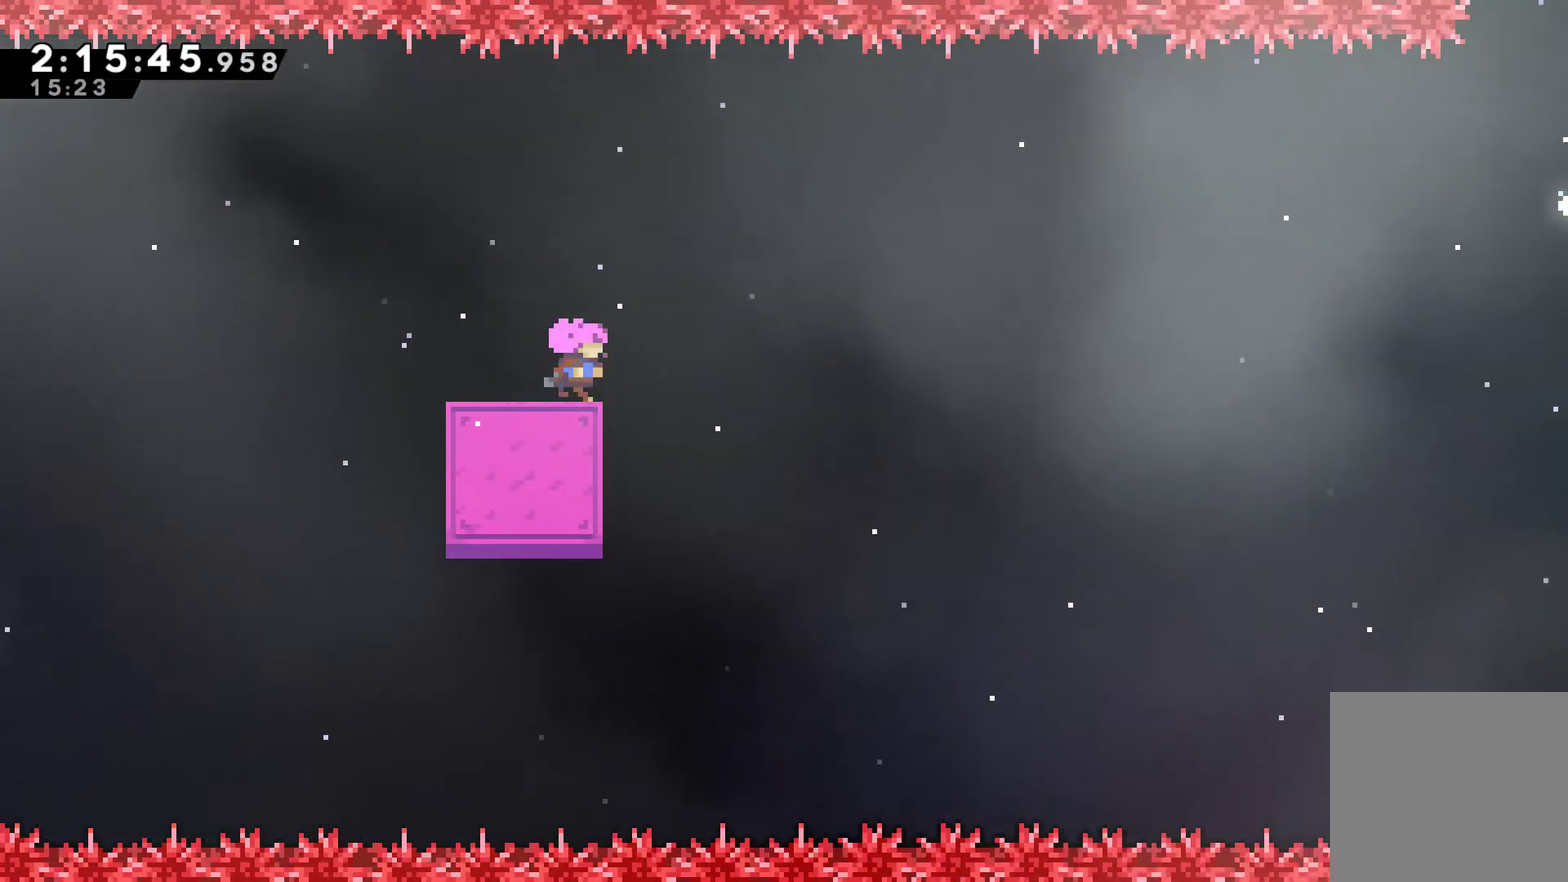
{"buttons": ["DPAD_RIGHT"], "left_stick": "center", "right_stick": "center", "events": [[33, "A", "down"], [500, "A", "up"]]}
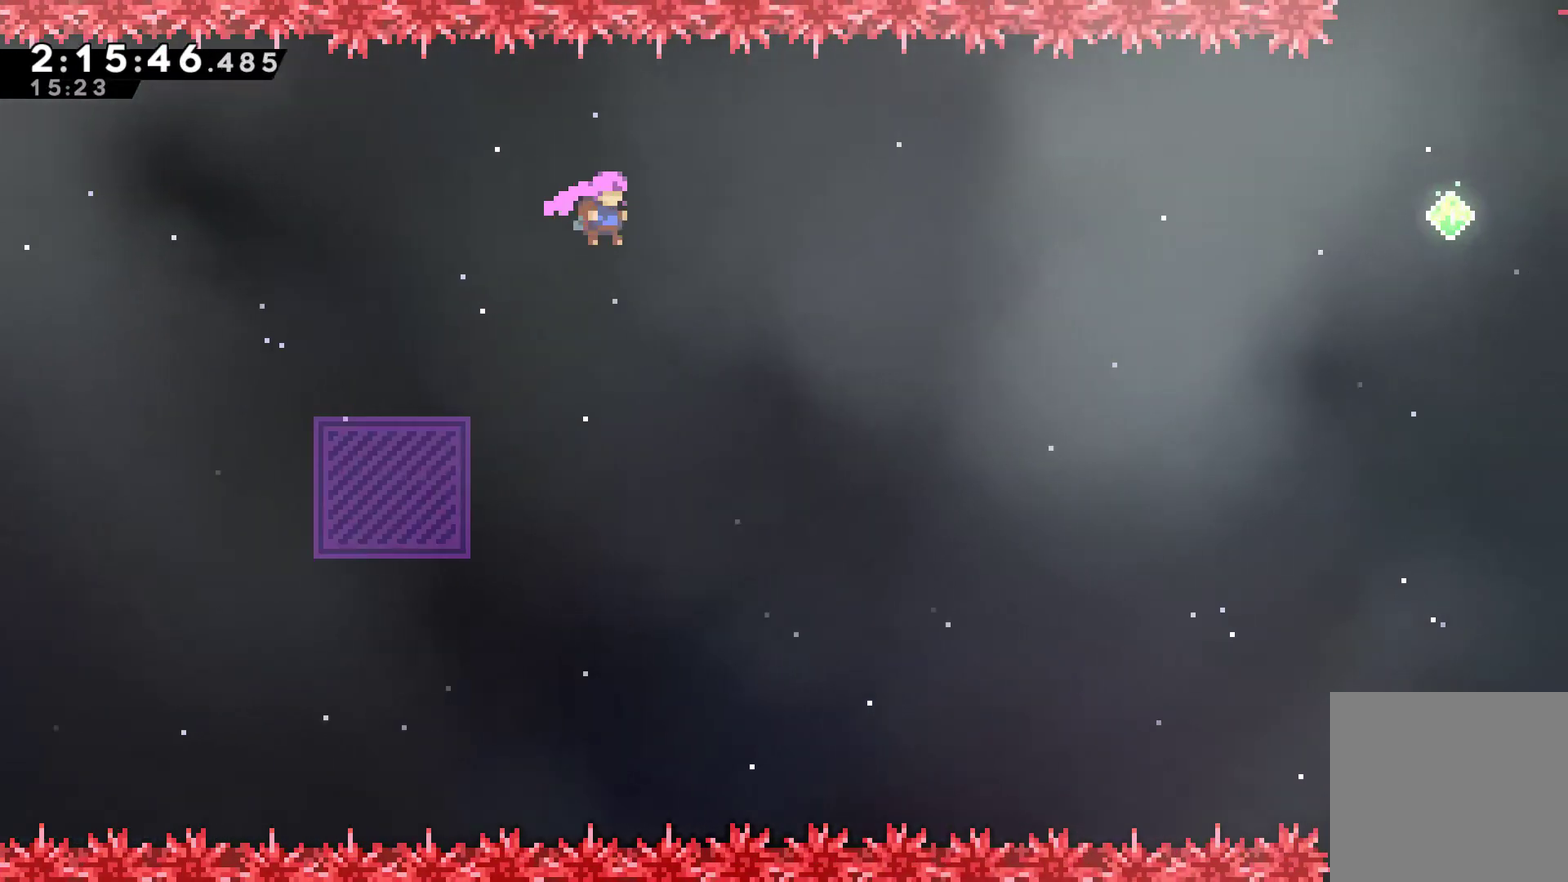
{"buttons": ["X", "DPAD_RIGHT"], "left_stick": "center", "right_stick": "center", "events": [[200, "X", "down"]]}
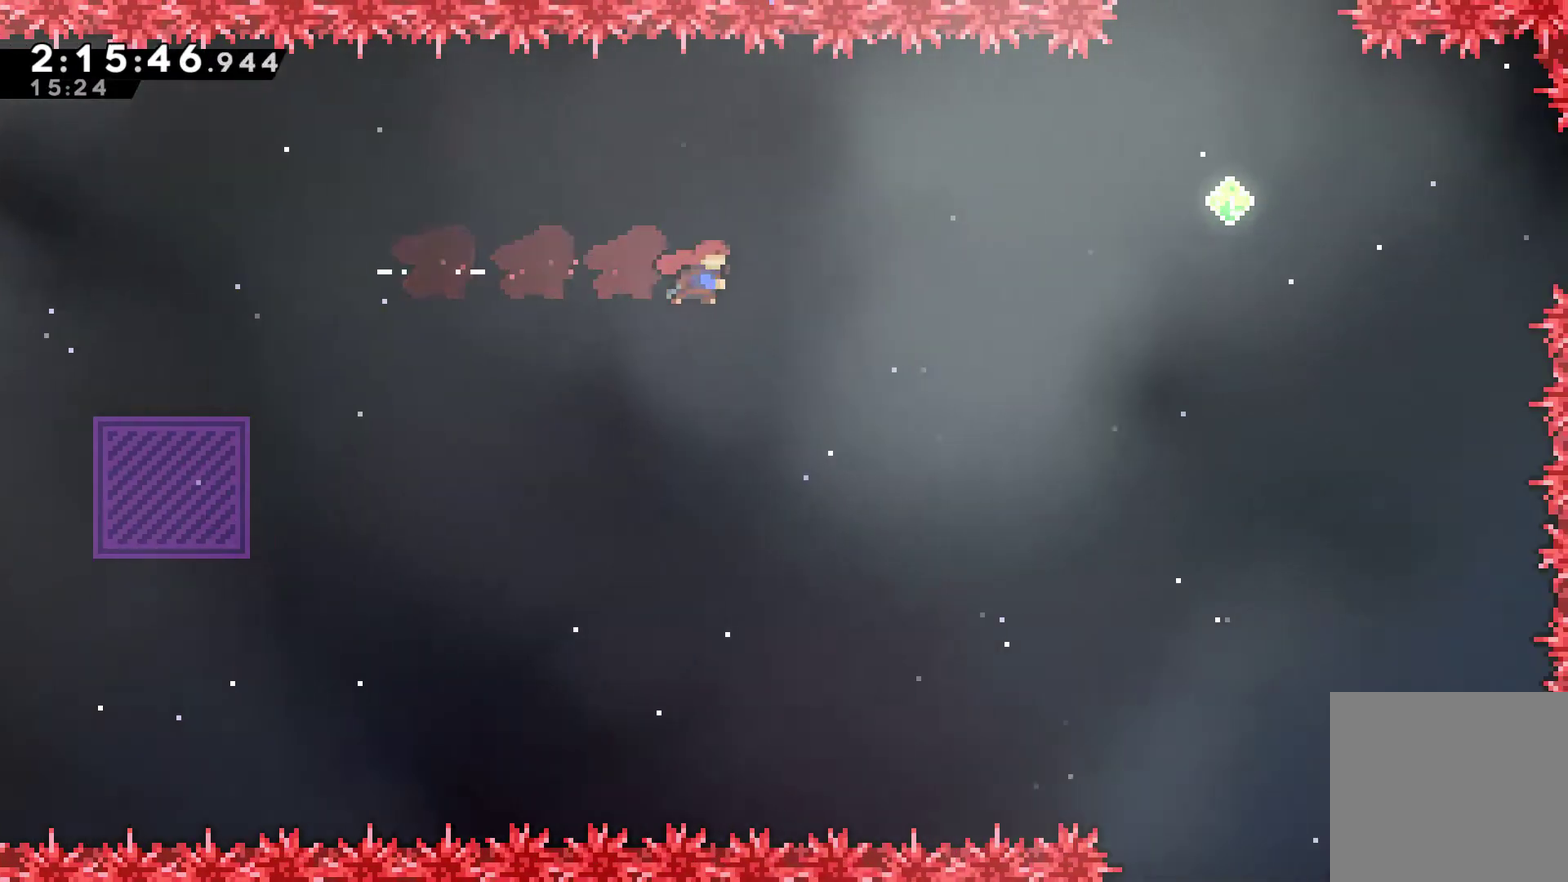
{"buttons": ["DPAD_RIGHT"], "left_stick": "center", "right_stick": "center", "events": [[67, "X", "up"], [167, "X", "down"], [267, "X", "up"]]}
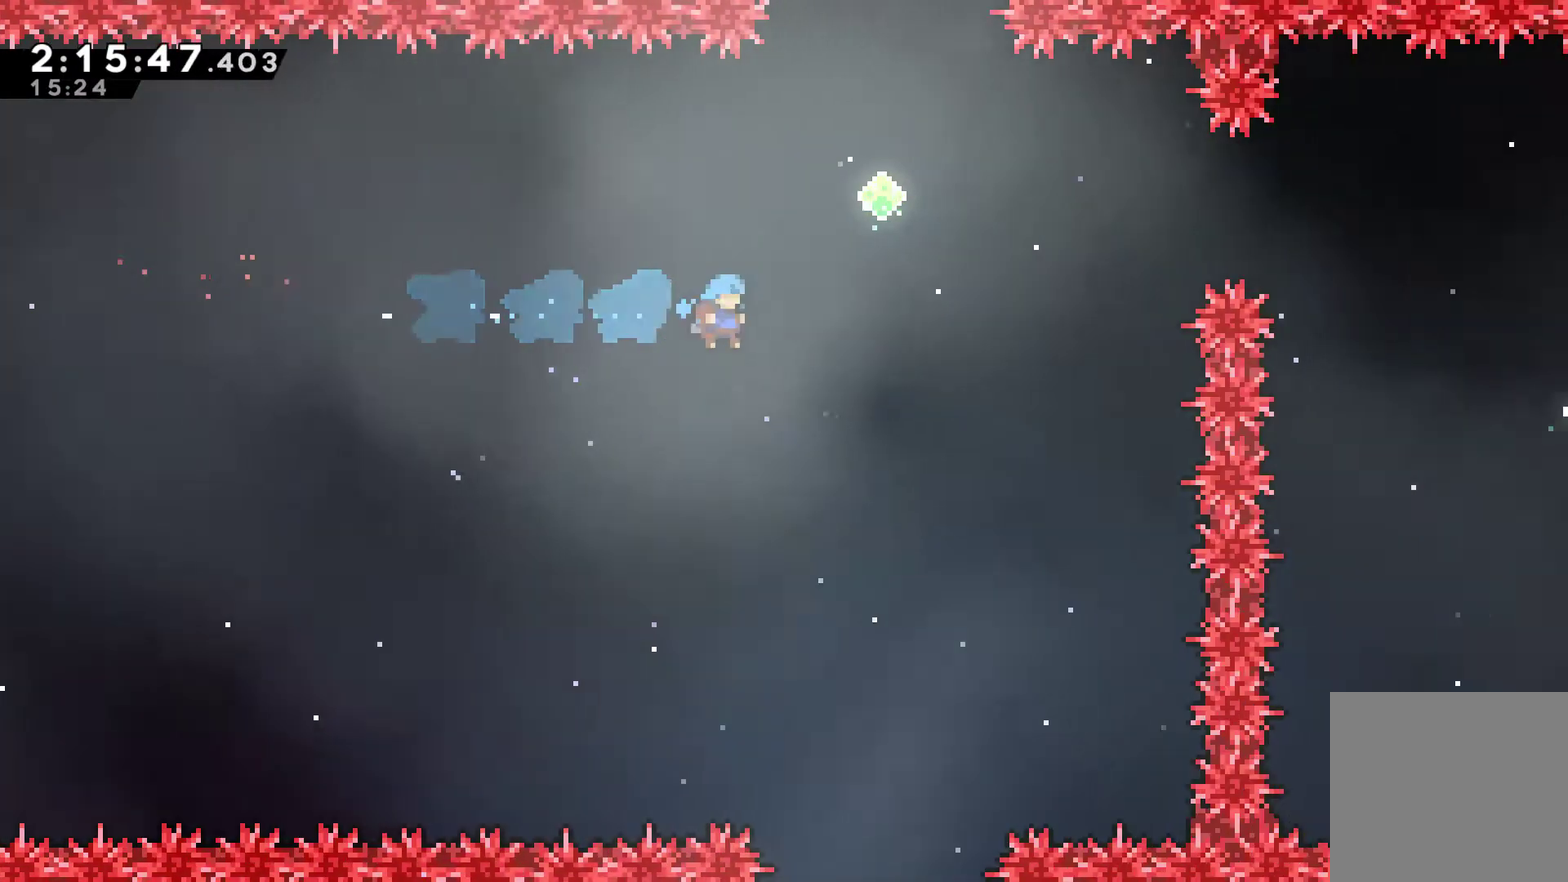
{"buttons": [], "left_stick": "center", "right_stick": "center", "events": [[167, "DPAD_DOWN", "down"], [233, "DPAD_RIGHT", "up"], [433, "DPAD_DOWN", "up"]]}
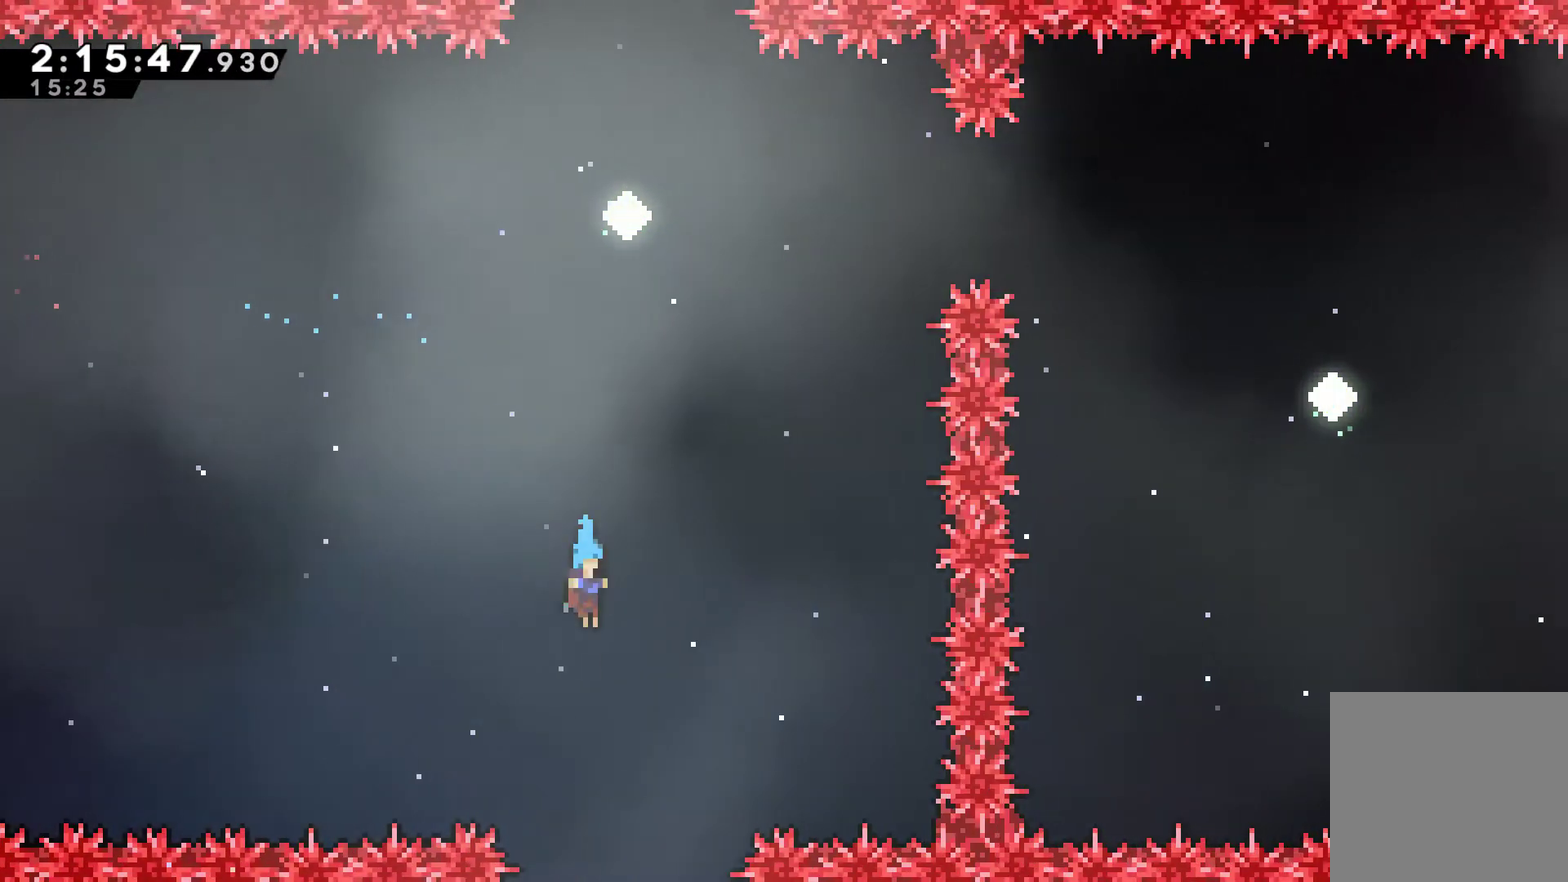
{"buttons": [], "left_stick": "center", "right_stick": "center", "events": [[100, "DPAD_RIGHT", "down"], [200, "DPAD_RIGHT", "up"]]}
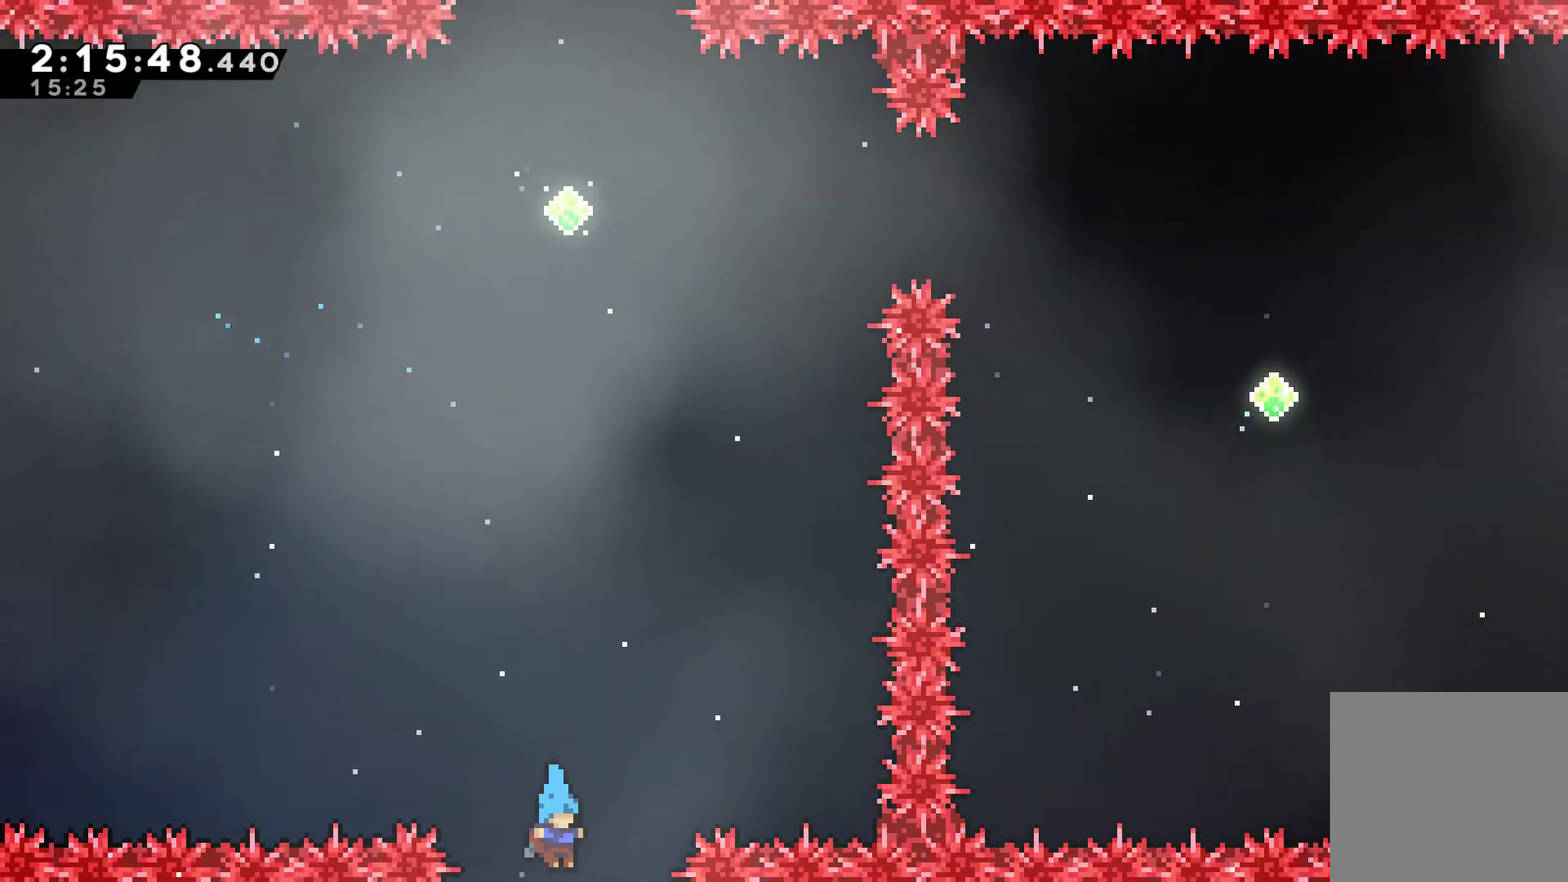
{"buttons": [], "left_stick": "center", "right_stick": "center", "events": []}
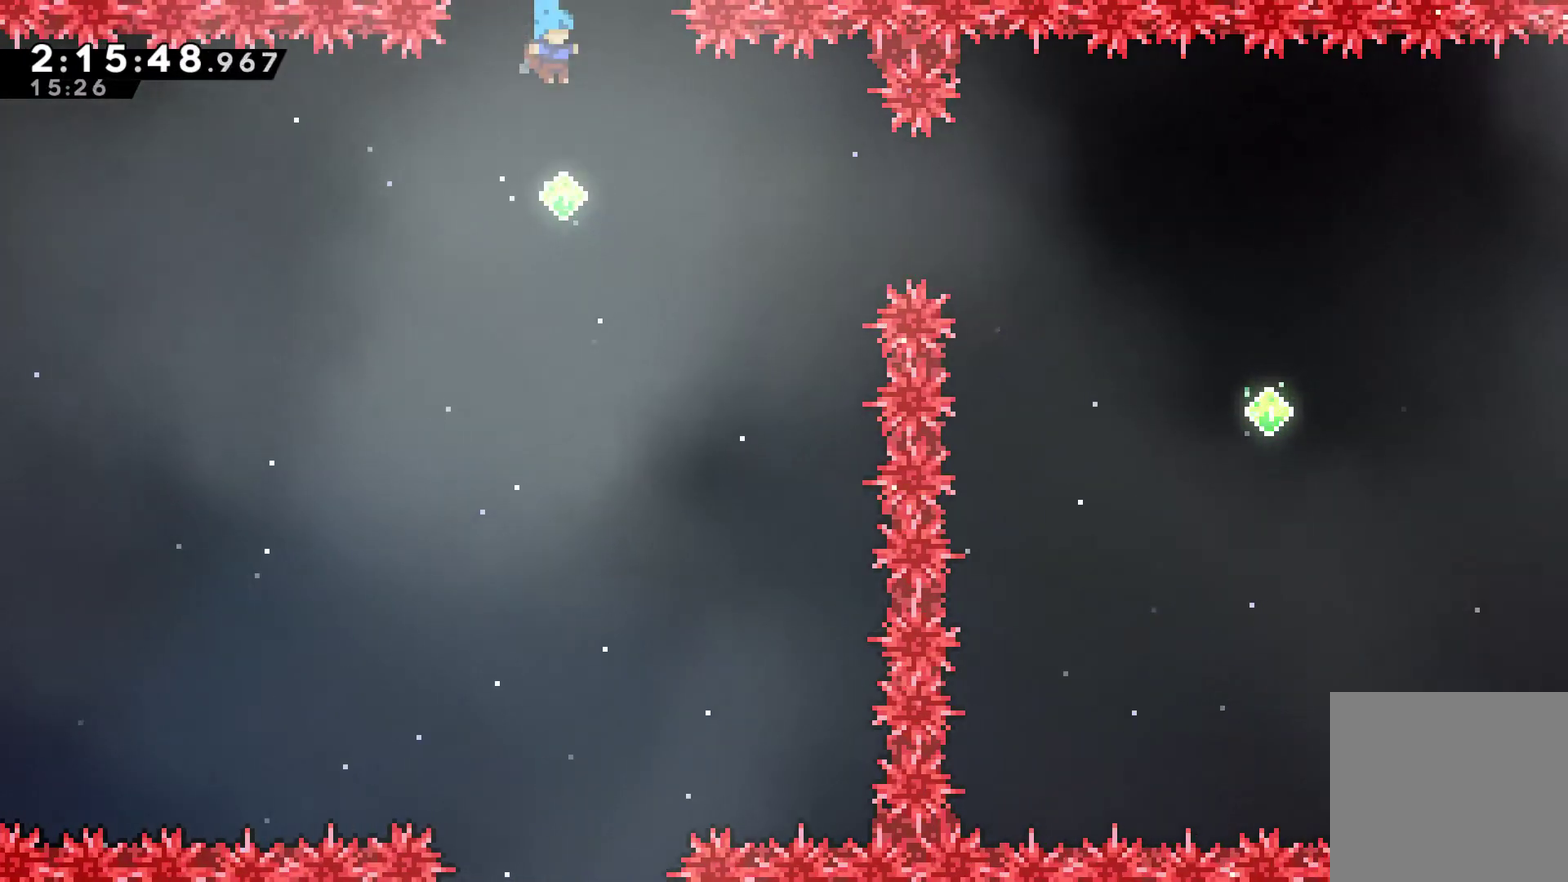
{"buttons": ["X", "DPAD_RIGHT"], "left_stick": "center", "right_stick": "center", "events": [[133, "DPAD_RIGHT", "down"], [367, "X", "down"]]}
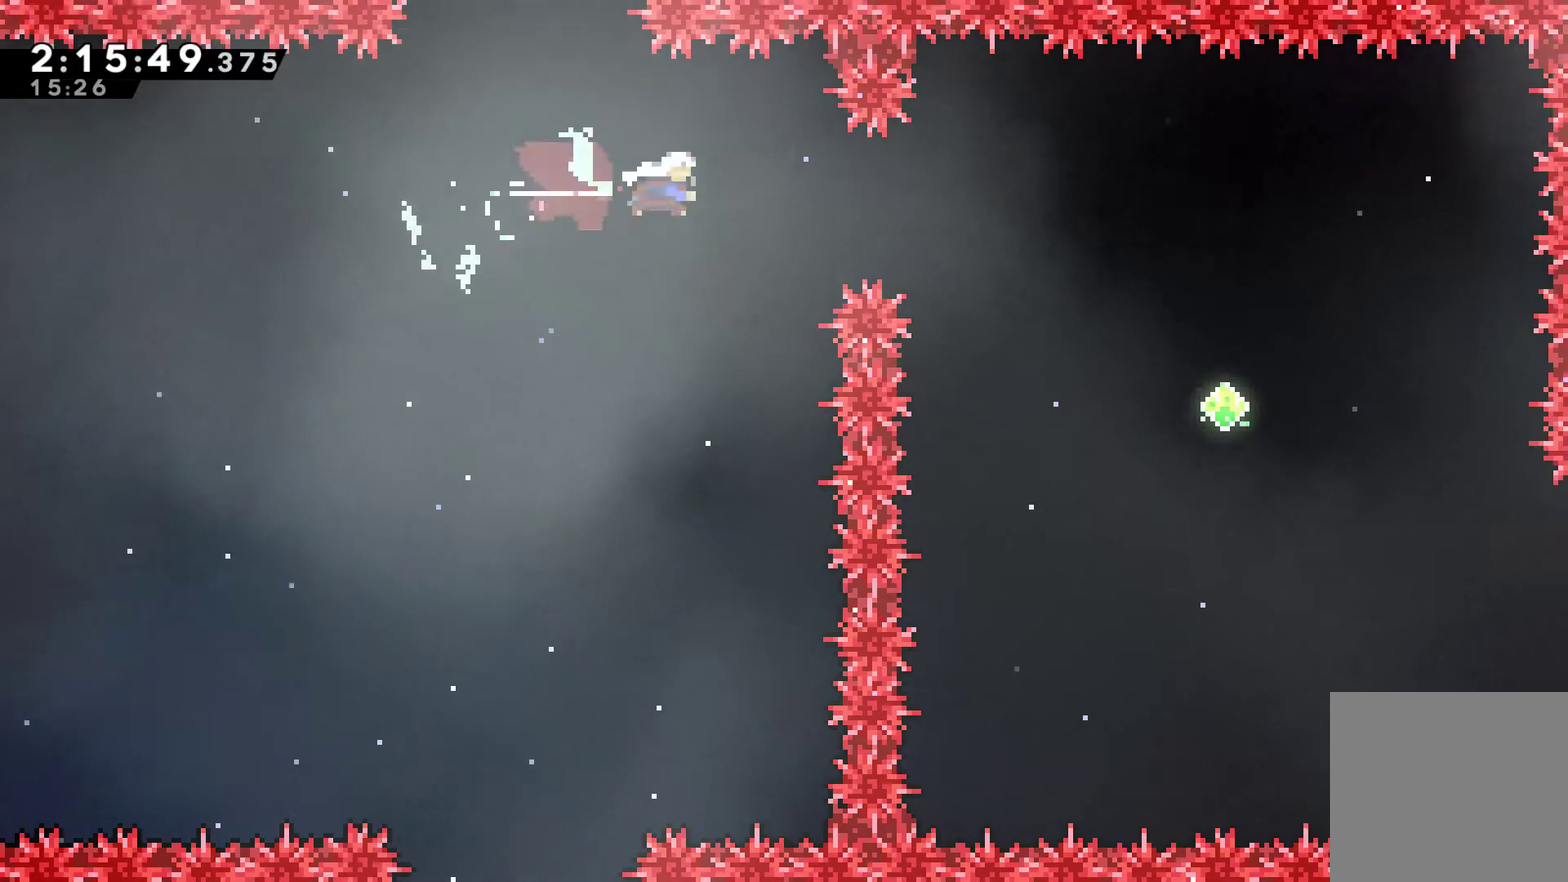
{"buttons": ["DPAD_RIGHT"], "left_stick": "center", "right_stick": "center", "events": [[33, "X", "up"], [233, "X", "down"], [333, "X", "up"]]}
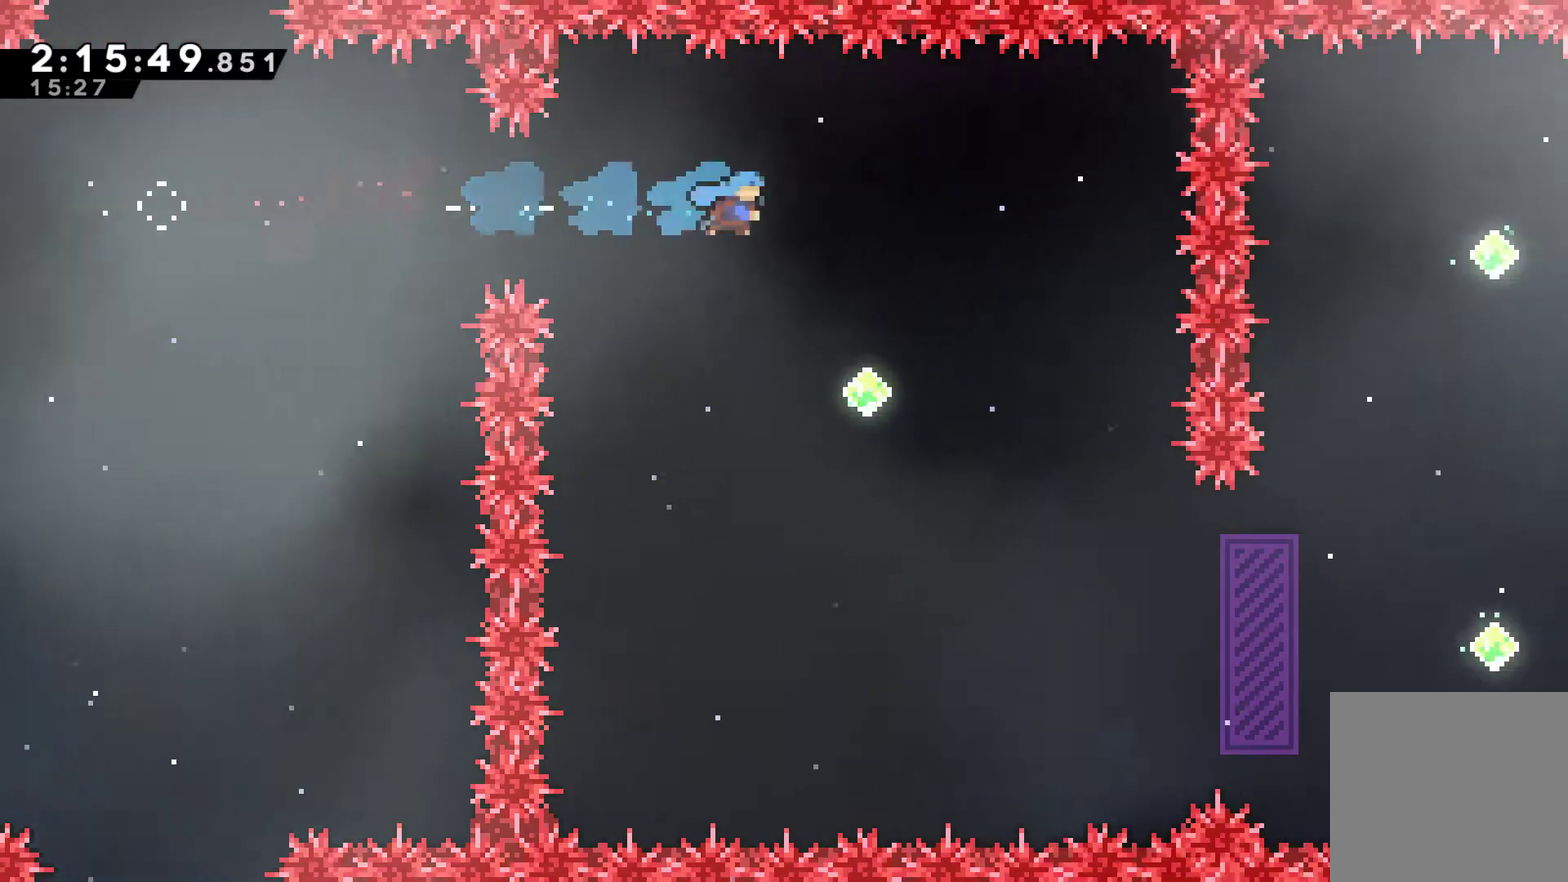
{"buttons": [], "left_stick": "center", "right_stick": "center", "events": [[200, "DPAD_RIGHT", "up"]]}
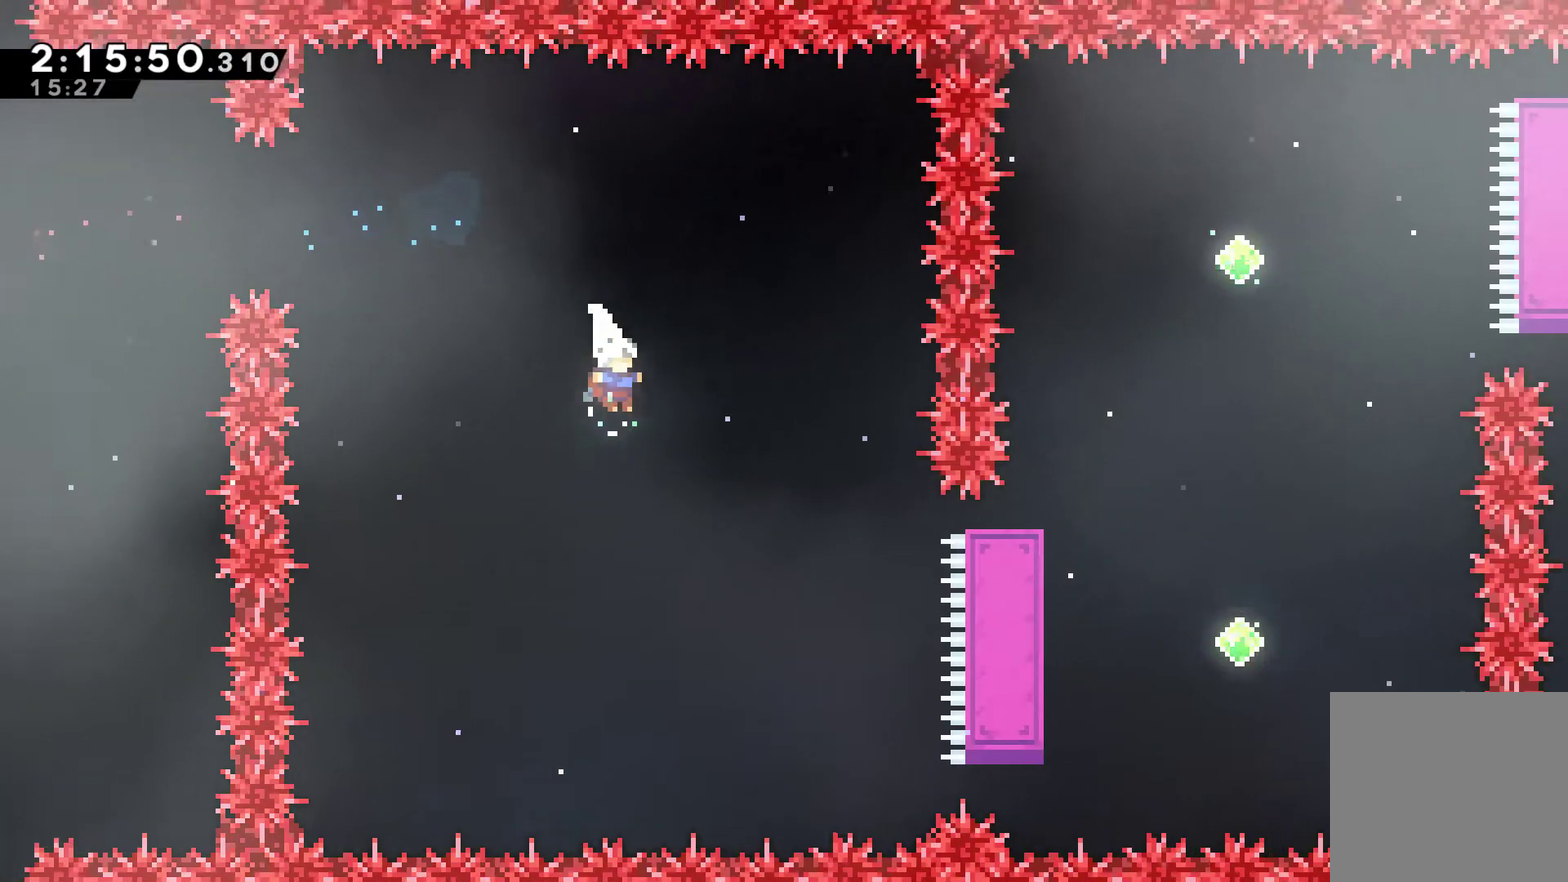
{"buttons": ["DPAD_UP"], "left_stick": "center", "right_stick": "center", "events": [[367, "DPAD_UP", "down"]]}
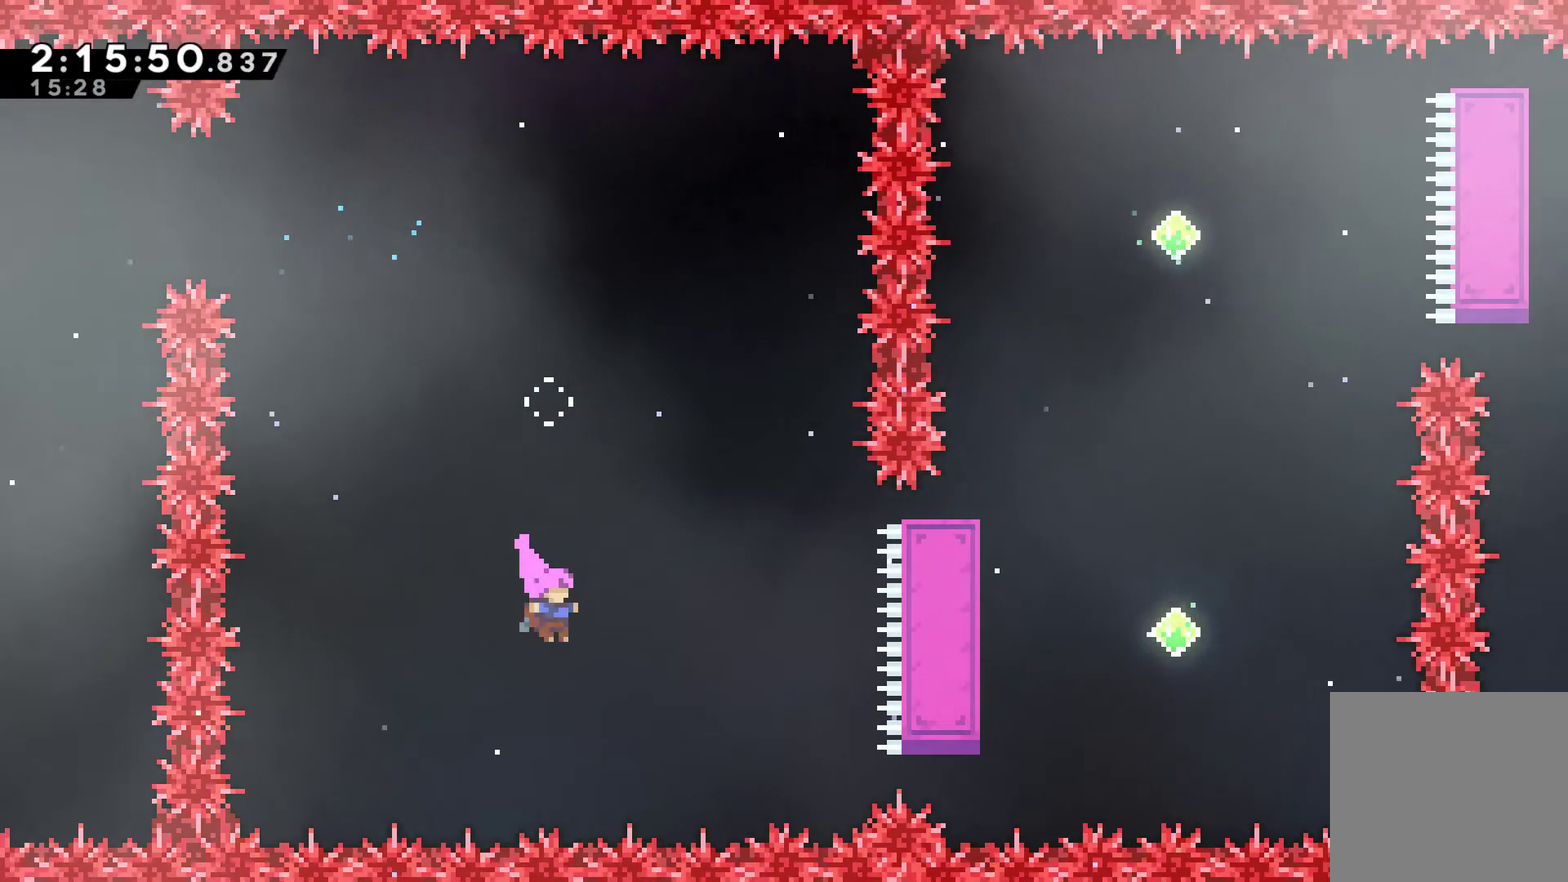
{"buttons": ["DPAD_RIGHT"], "left_stick": "center", "right_stick": "center", "events": [[67, "X", "down"], [167, "DPAD_UP", "up"], [167, "X", "up"], [233, "DPAD_RIGHT", "down"]]}
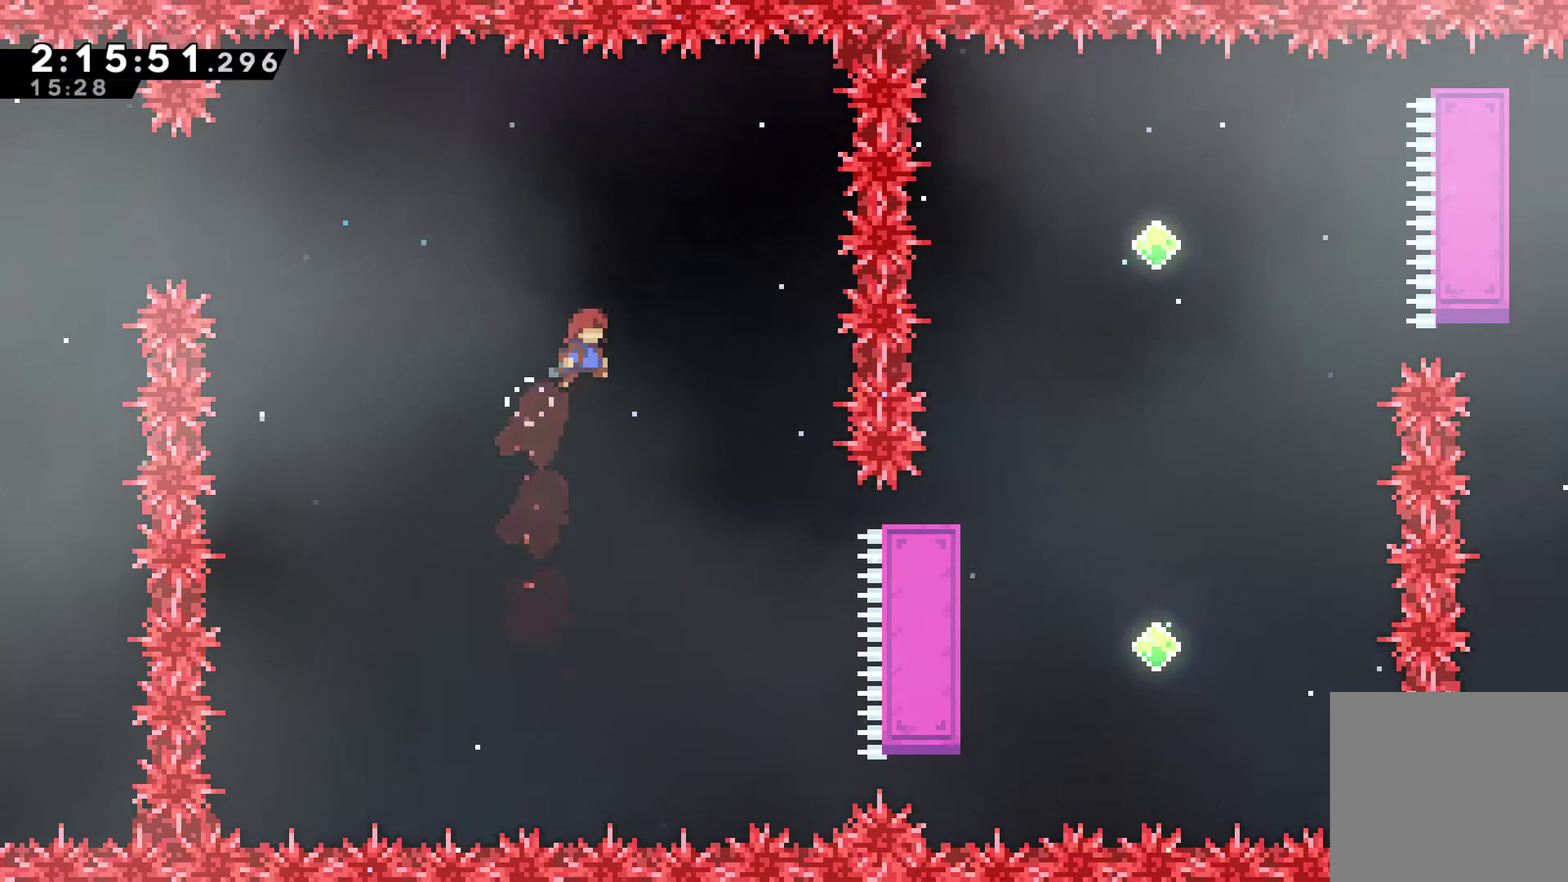
{"buttons": ["DPAD_RIGHT"], "left_stick": "center", "right_stick": "center", "events": []}
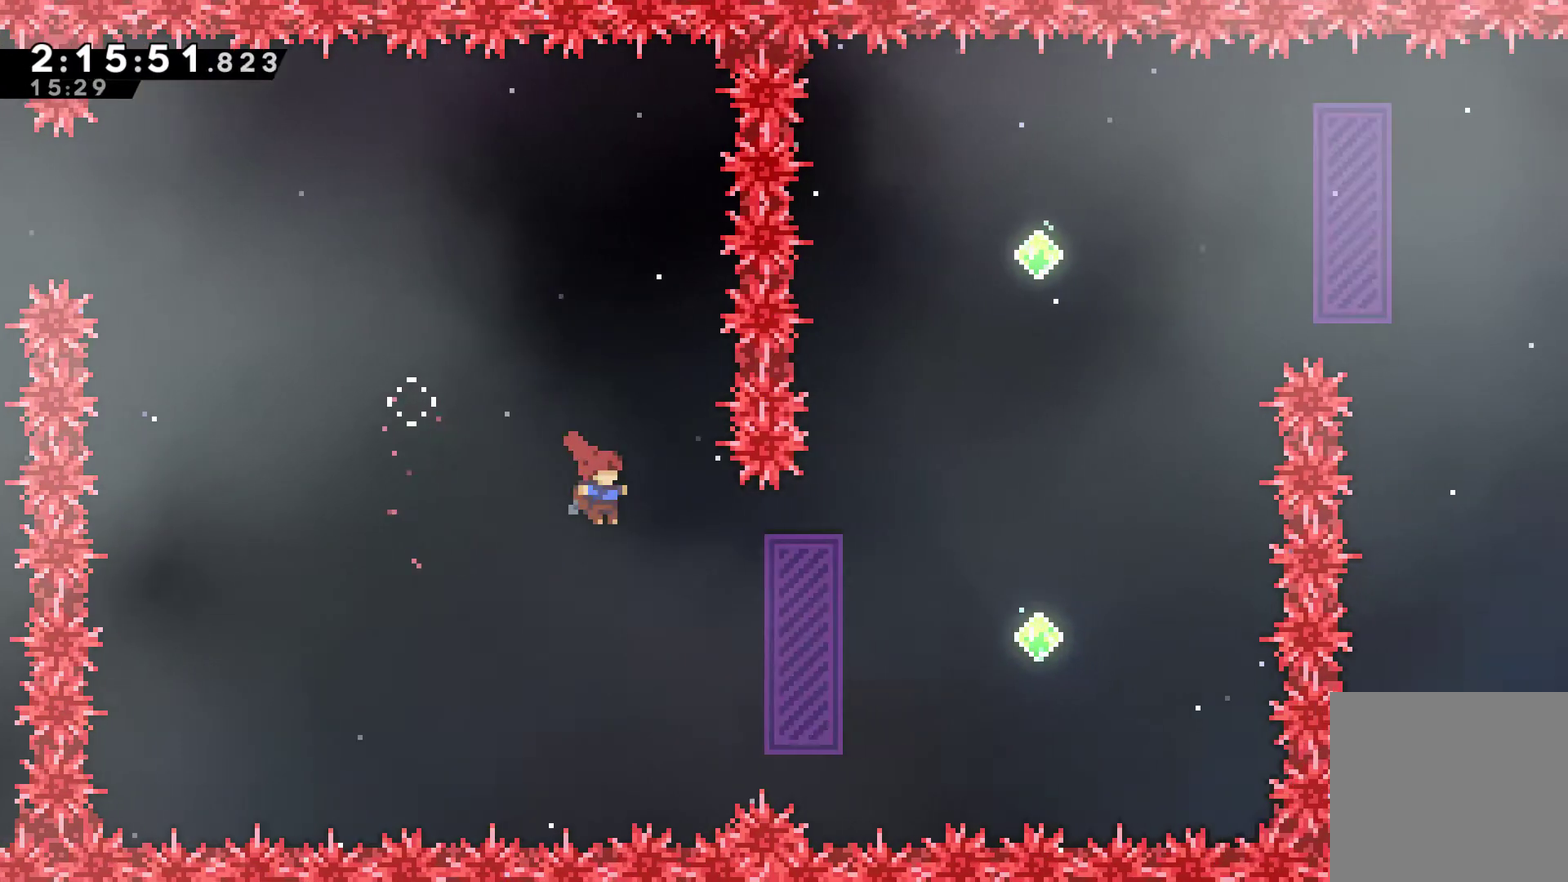
{"buttons": ["X", "DPAD_RIGHT"], "left_stick": "center", "right_stick": "center", "events": [[300, "X", "down"]]}
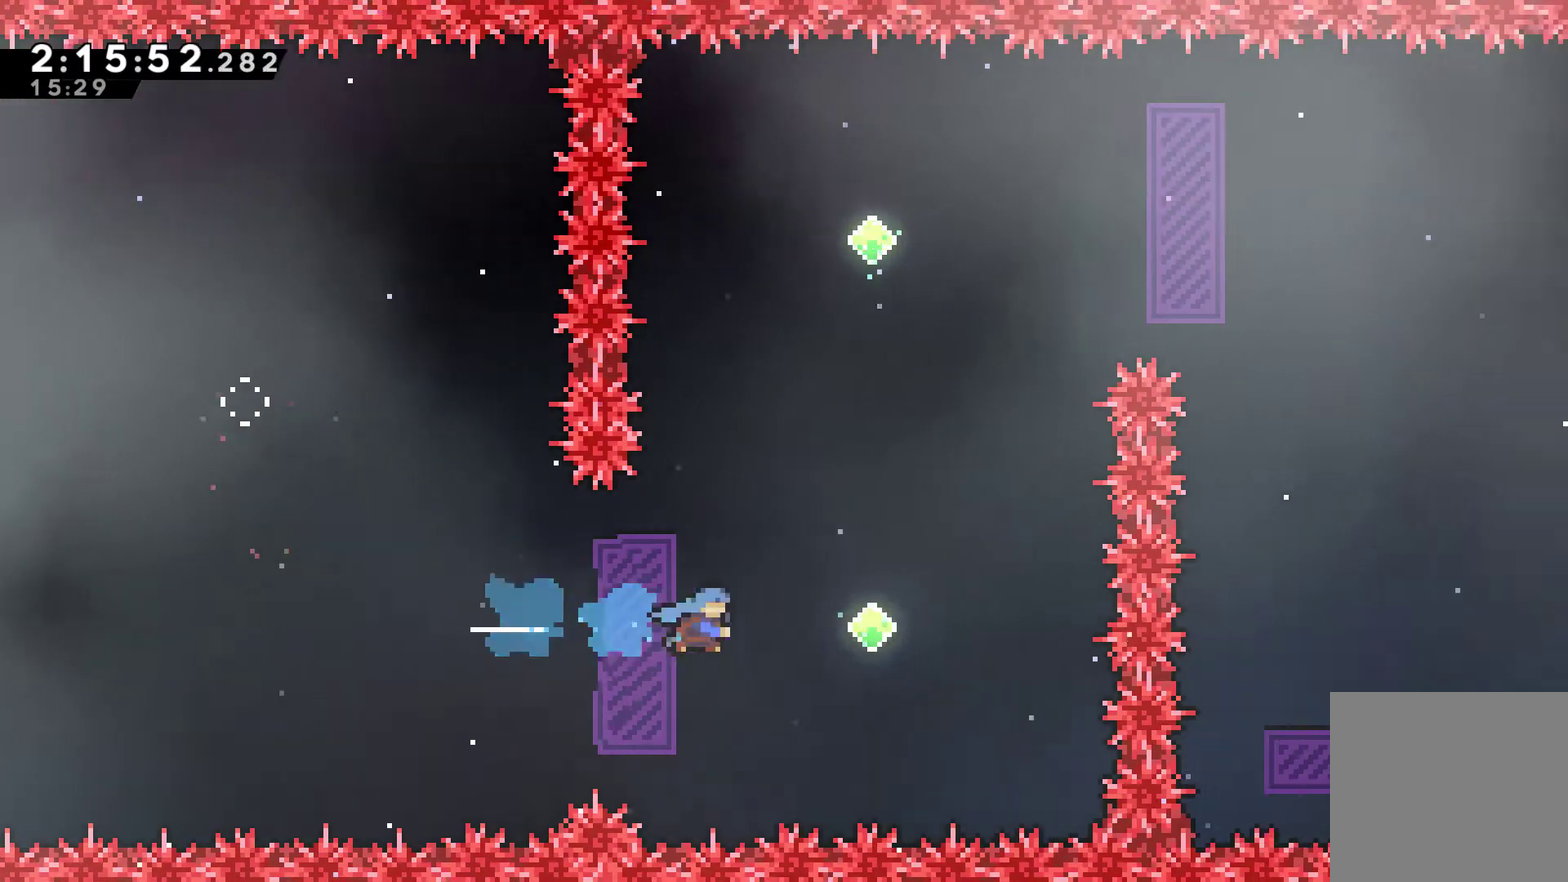
{"buttons": ["X", "DPAD_UP"], "left_stick": "center", "right_stick": "center", "events": [[233, "X", "up"], [267, "DPAD_UP", "down"], [333, "DPAD_RIGHT", "up"], [400, "X", "down"]]}
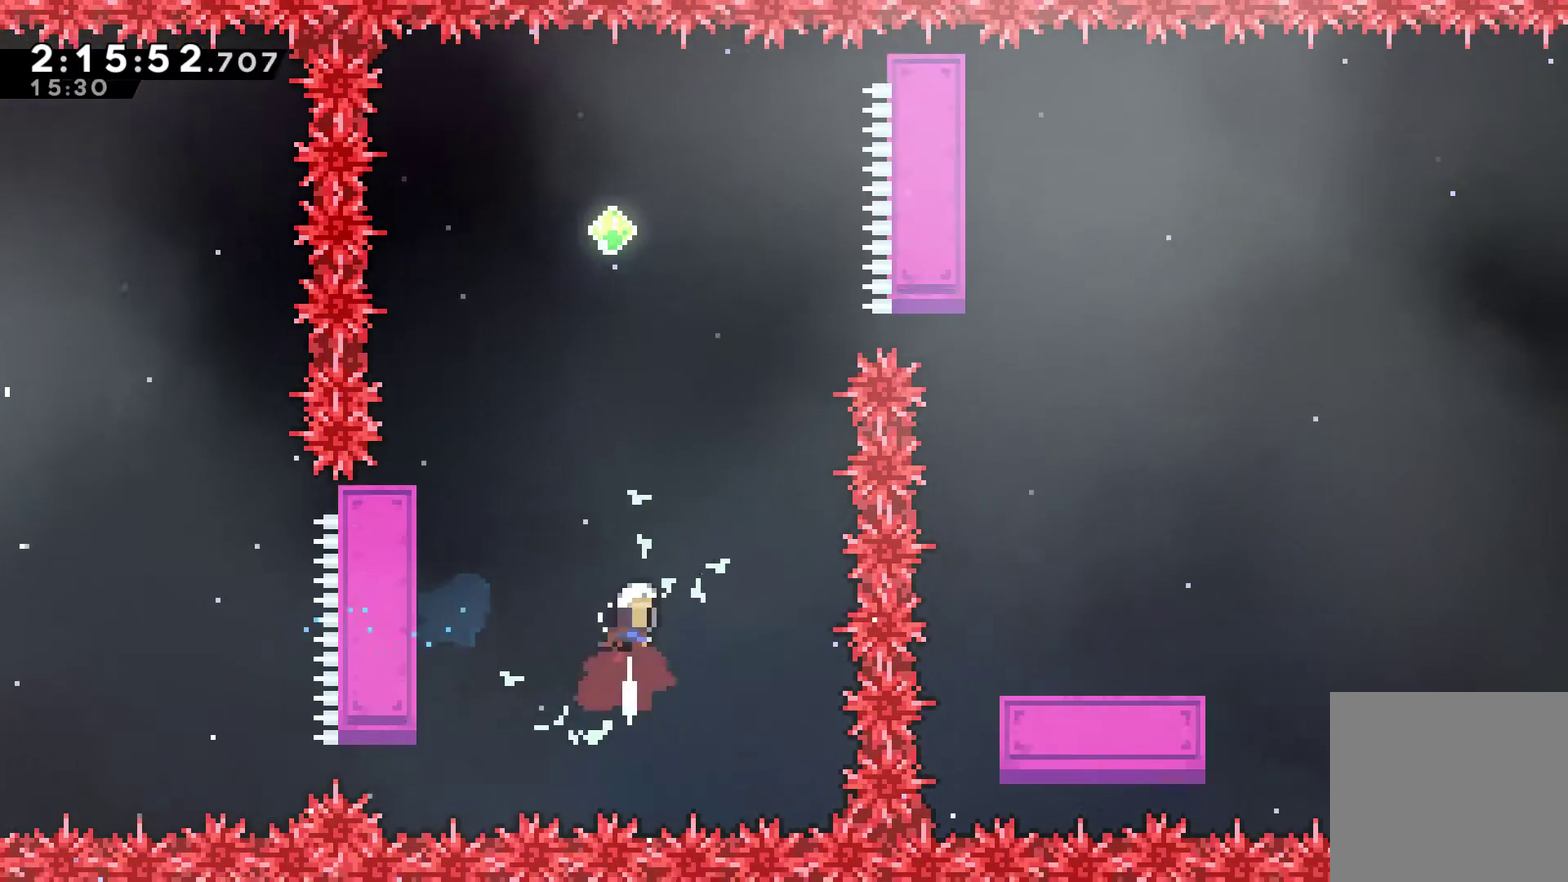
{"buttons": ["DPAD_UP"], "left_stick": "center", "right_stick": "center", "events": [[133, "X", "up"]]}
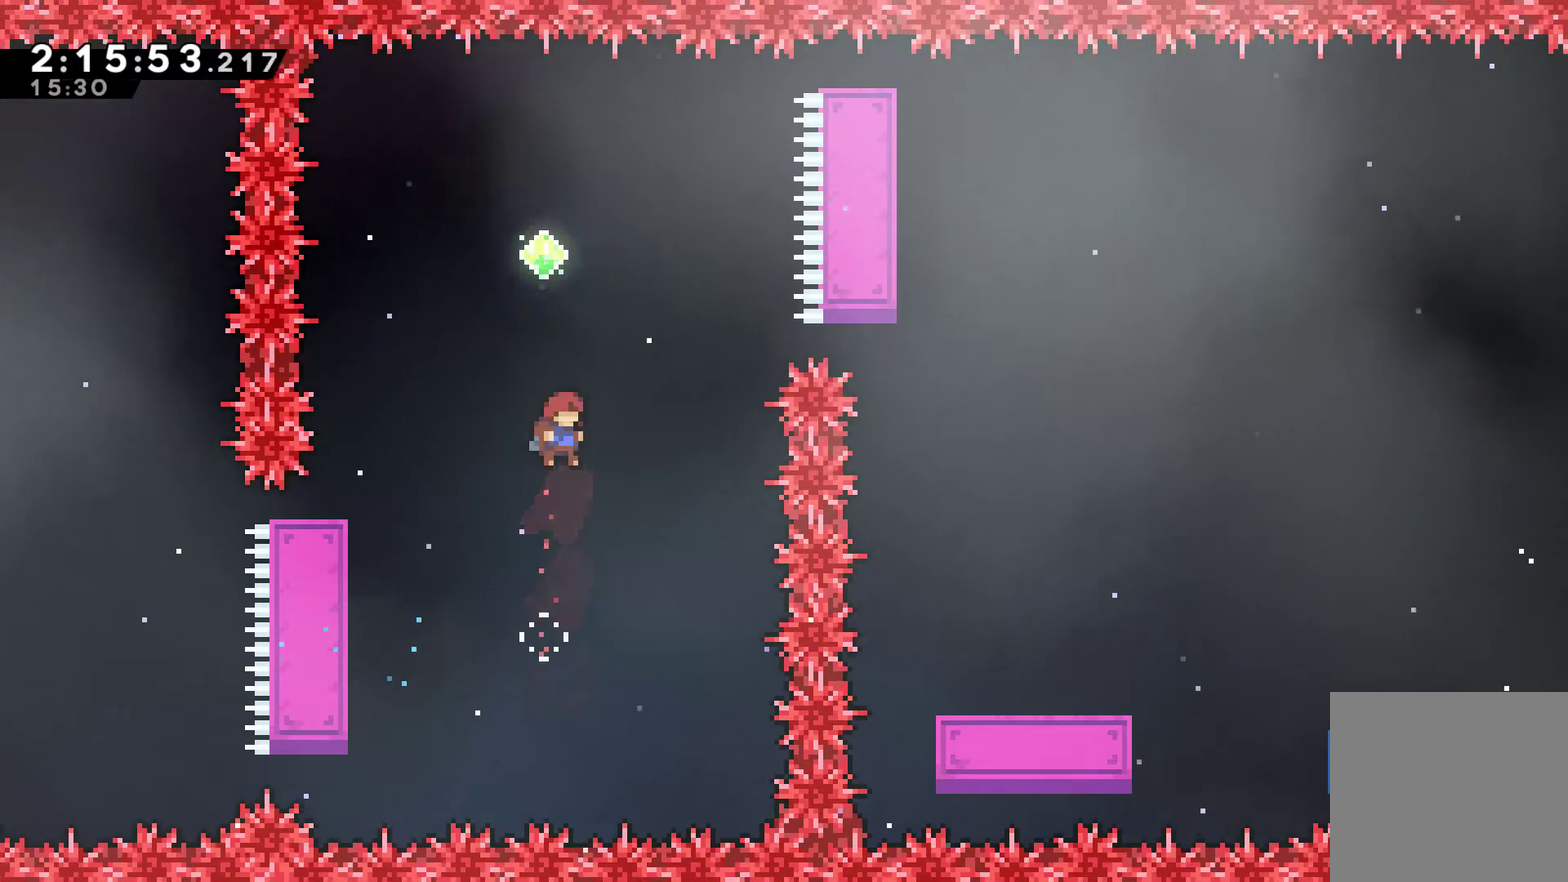
{"buttons": ["DPAD_RIGHT"], "left_stick": "center", "right_stick": "center", "events": [[67, "X", "down"], [200, "X", "up"], [233, "DPAD_UP", "up"], [433, "DPAD_RIGHT", "down"]]}
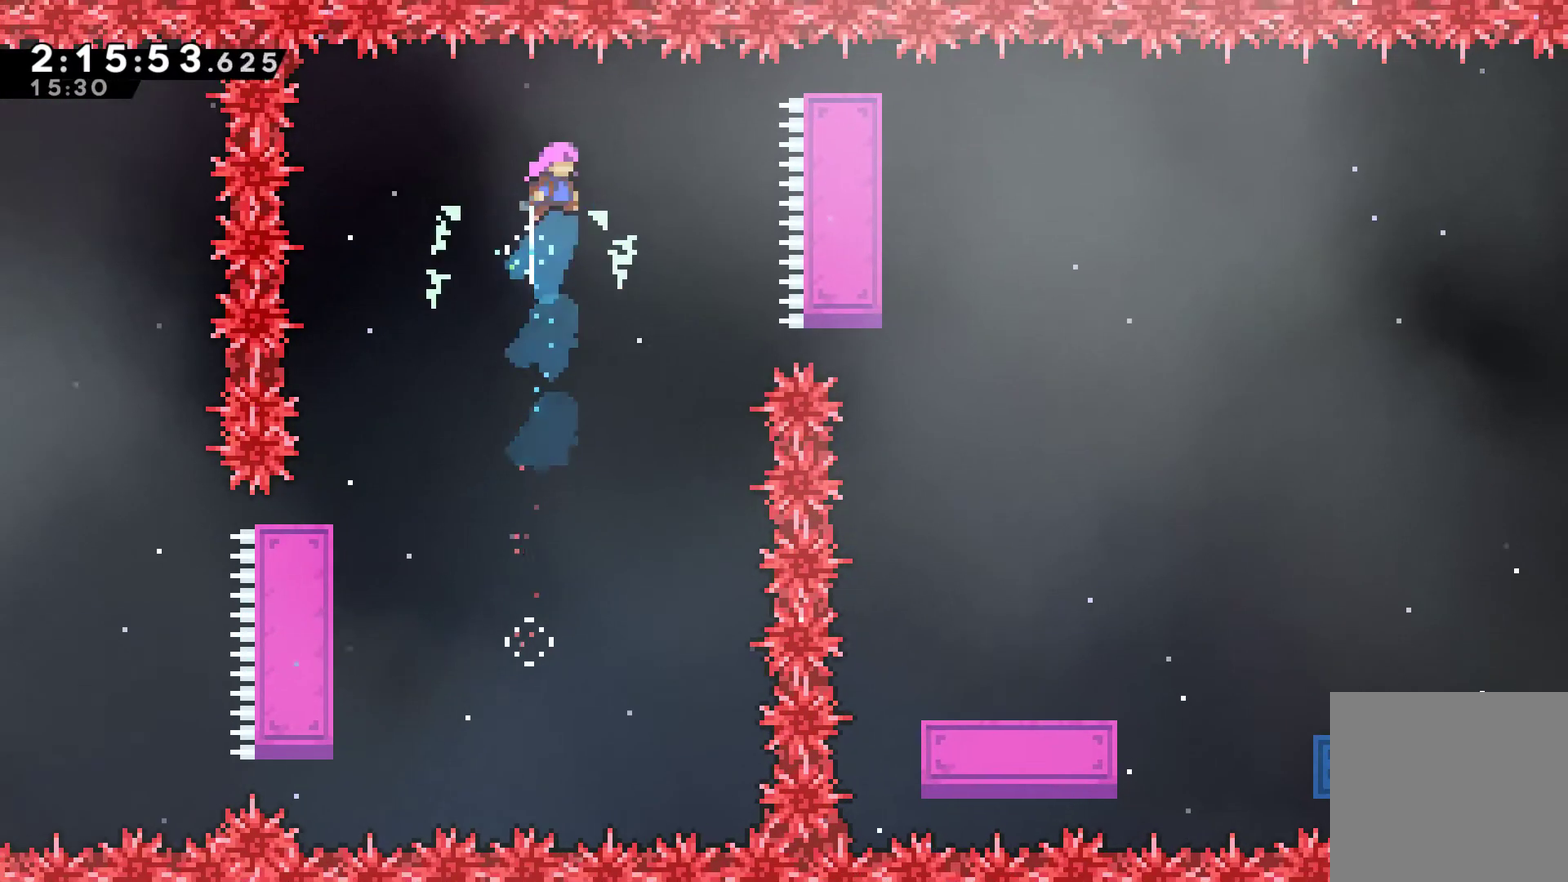
{"buttons": ["DPAD_RIGHT"], "left_stick": "center", "right_stick": "center", "events": [[333, "X", "down"], [500, "X", "up"]]}
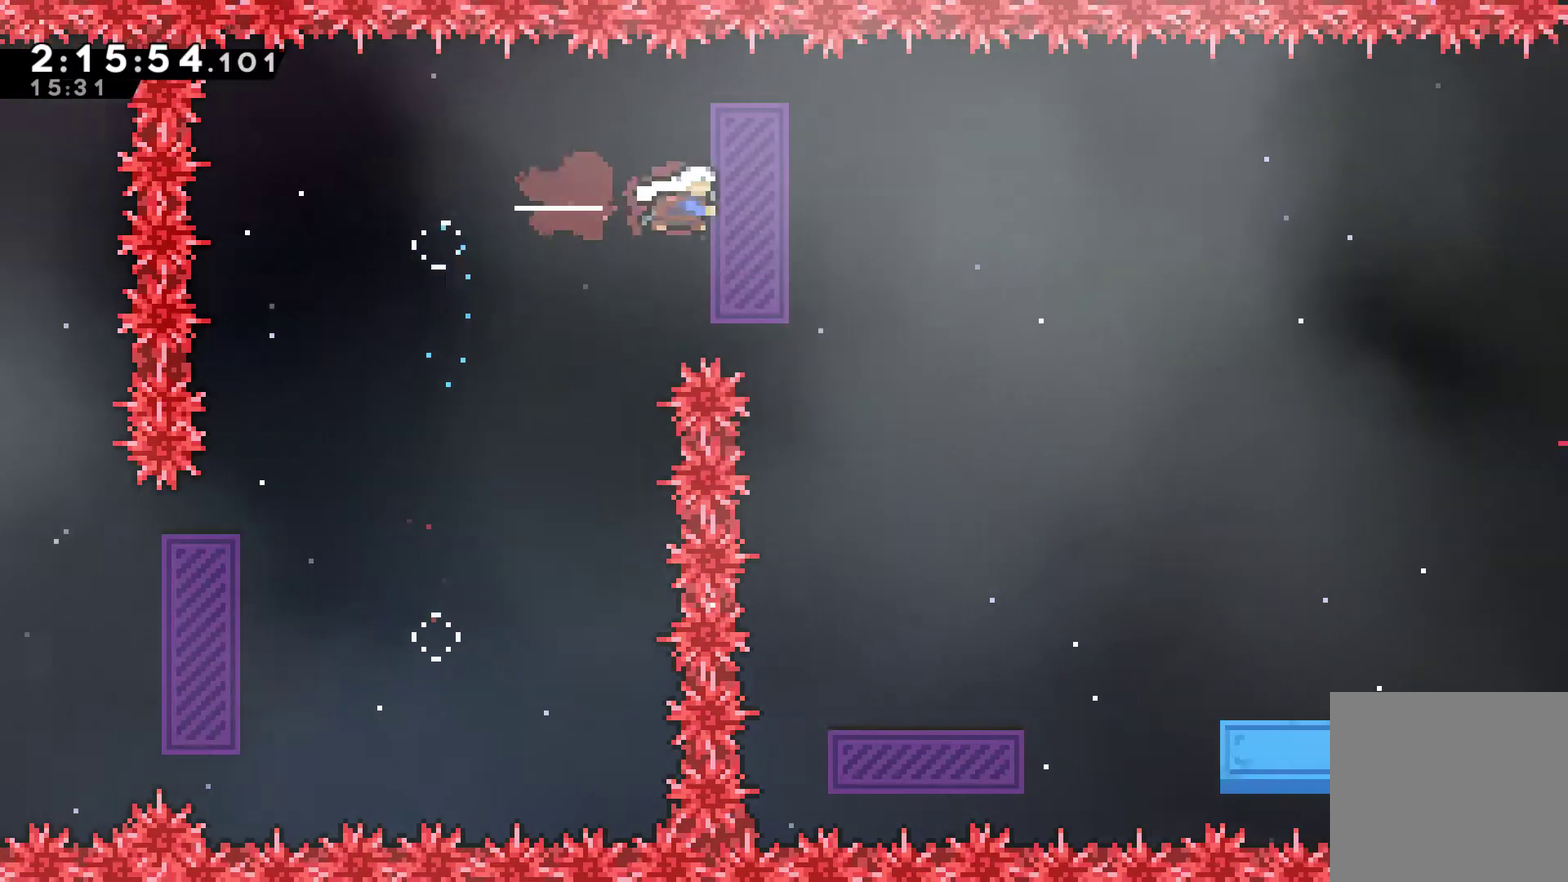
{"buttons": [], "left_stick": "center", "right_stick": "center", "events": [[400, "DPAD_RIGHT", "up"]]}
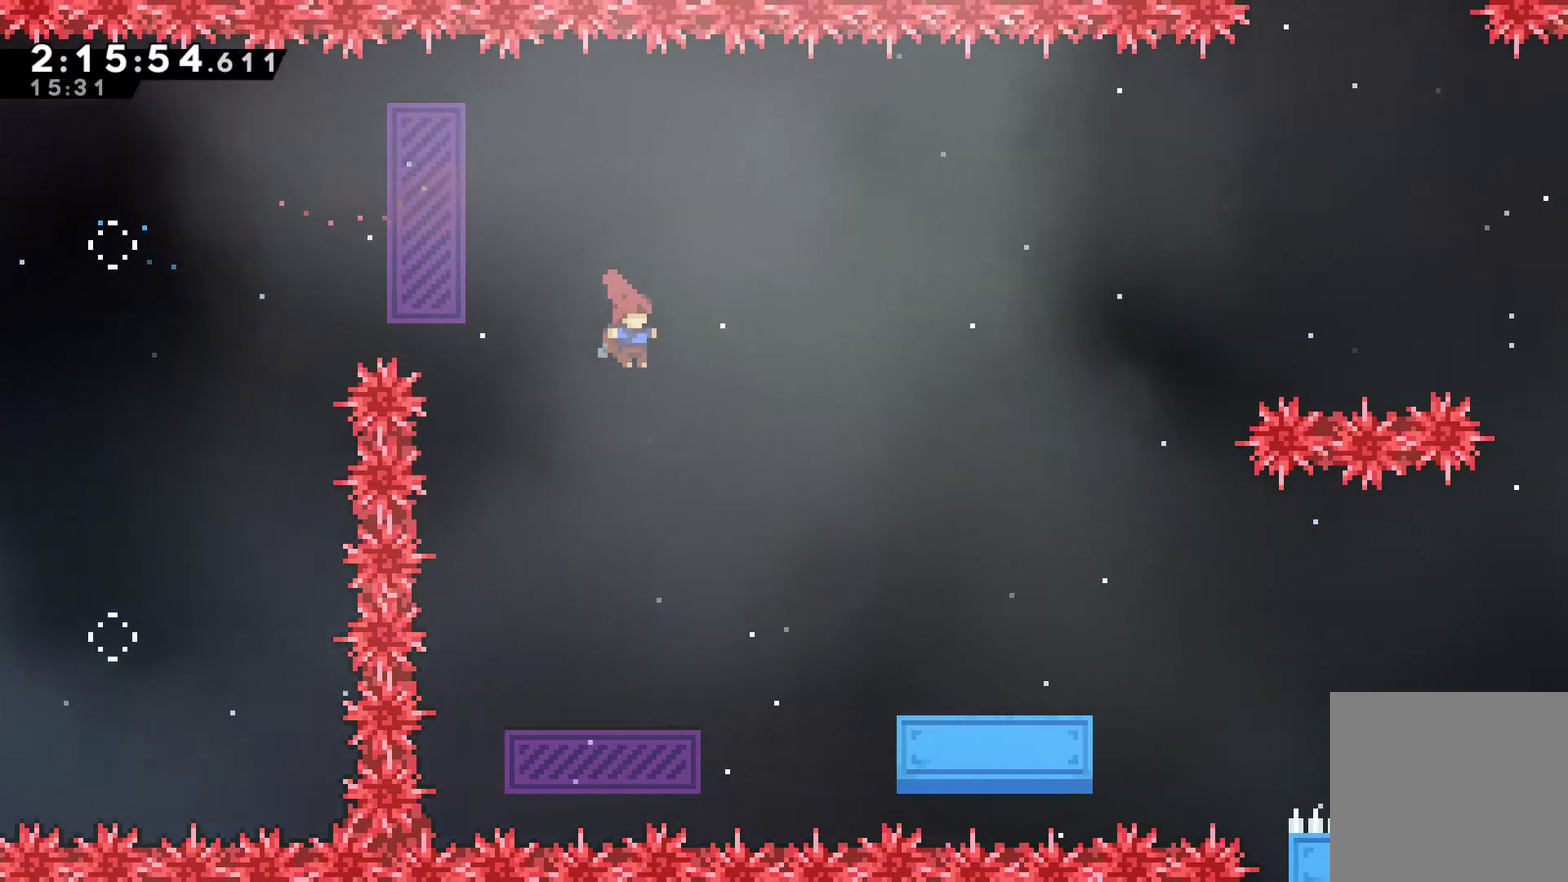
{"buttons": ["DPAD_UP"], "left_stick": "center", "right_stick": "center", "events": [[467, "DPAD_UP", "down"]]}
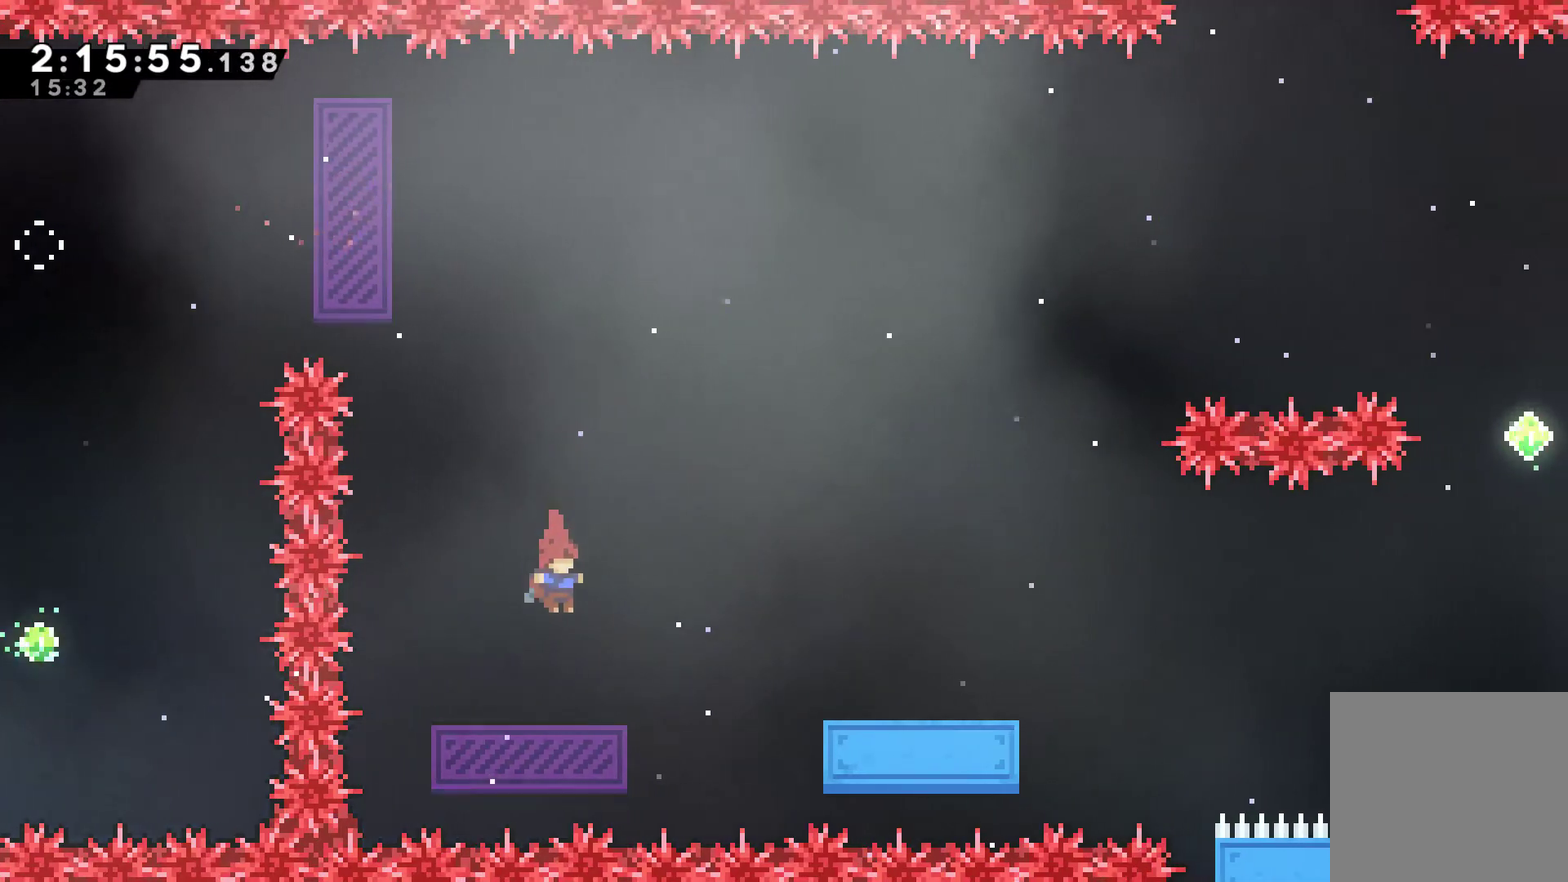
{"buttons": [], "left_stick": "center", "right_stick": "center", "events": [[233, "DPAD_UP", "up"]]}
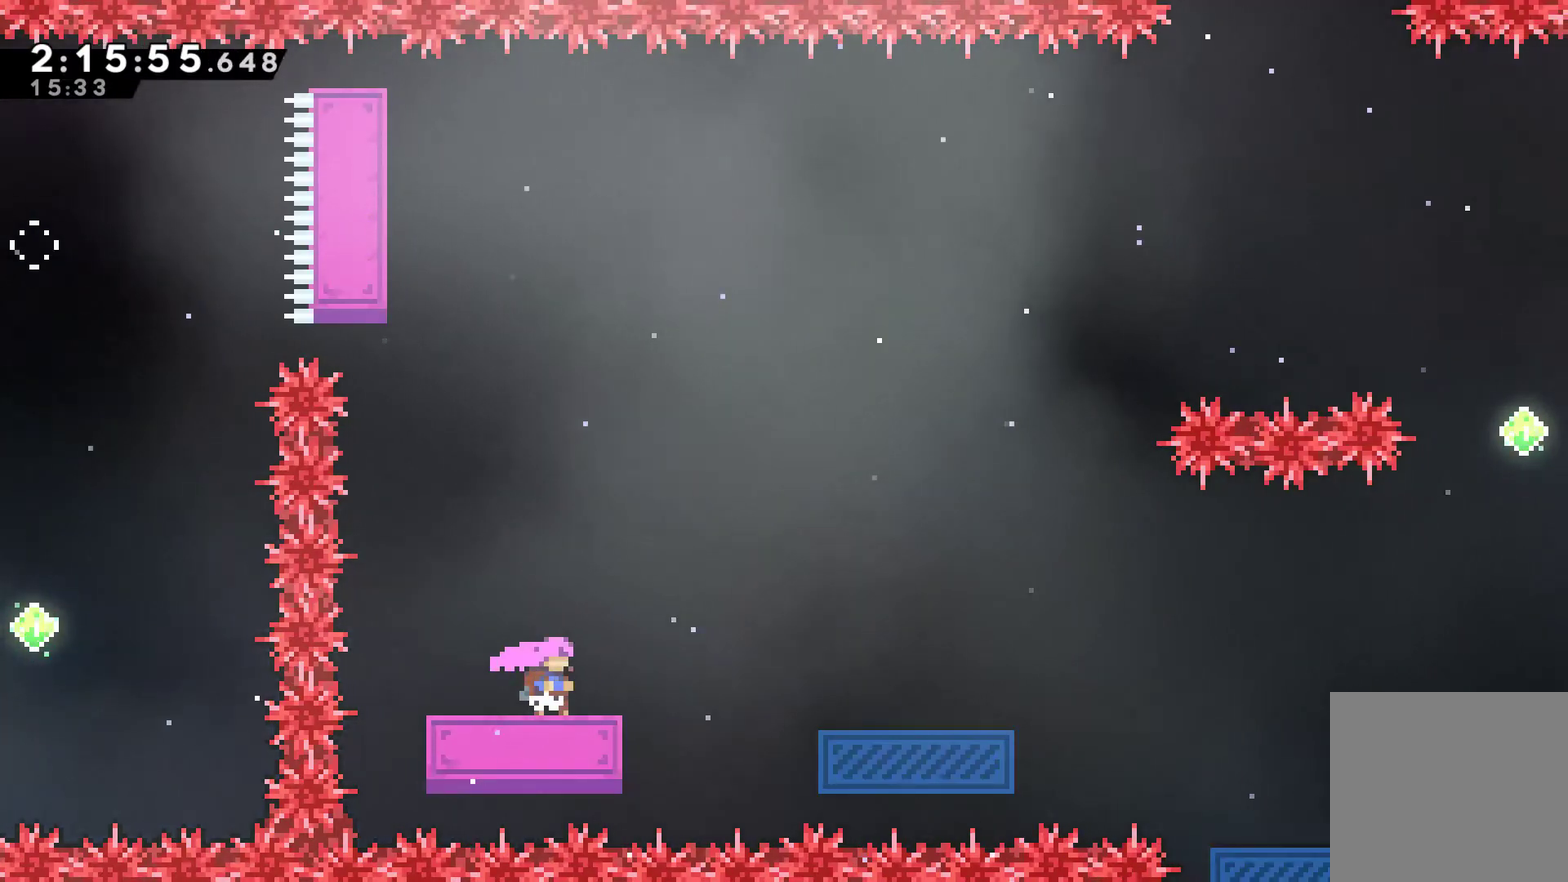
{"buttons": ["A", "DPAD_RIGHT"], "left_stick": "center", "right_stick": "center", "events": [[133, "DPAD_RIGHT", "down"], [400, "A", "down"]]}
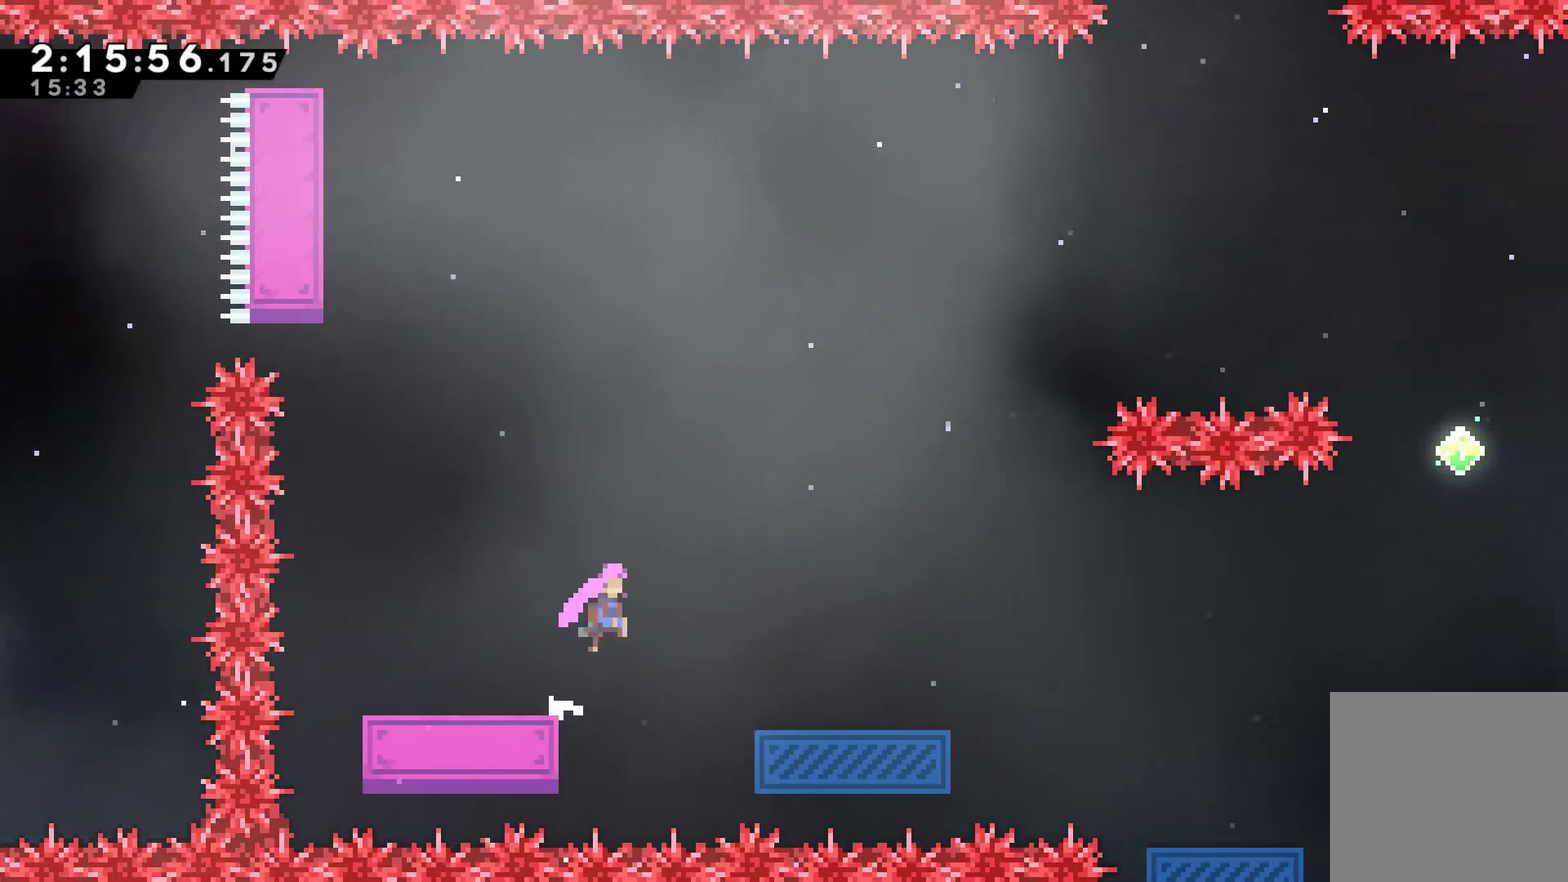
{"buttons": ["A", "DPAD_RIGHT"], "left_stick": "center", "right_stick": "center", "events": []}